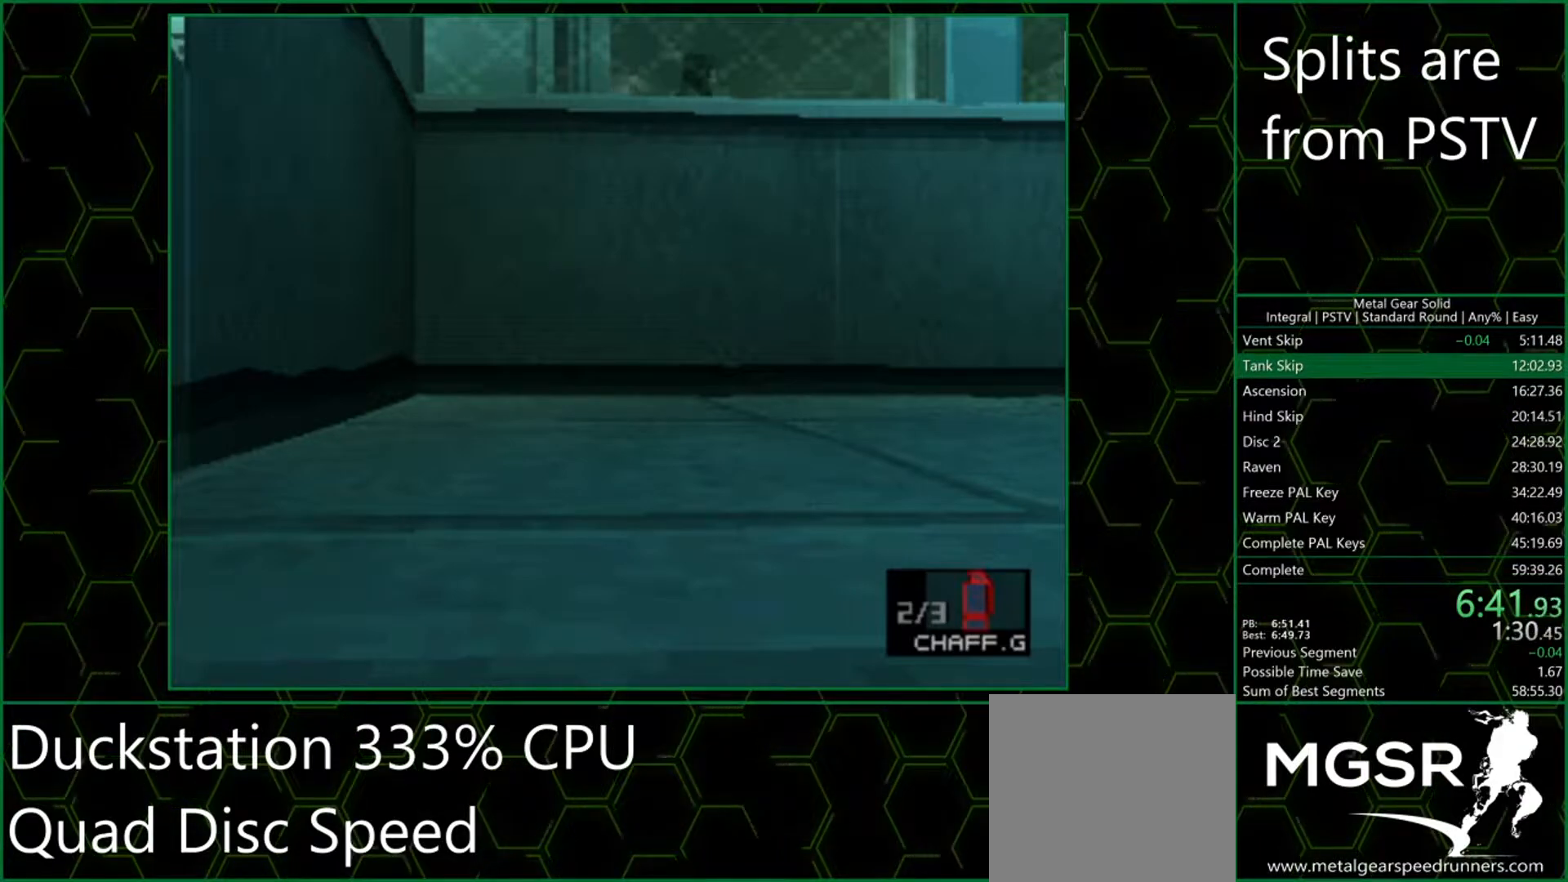
Gameplay with a controller (PlayStation layout); each line is a JSON object with the inputs held at the frame after it. "events" lists button and stick changes between this image and that frame as [ms after this image, input, new state], when the widget could be followed in between. Not read: L3 R3 right_stick.
{"buttons": ["DPAD_UP"], "left_stick": "center", "events": [[183, "DPAD_UP", "down"]]}
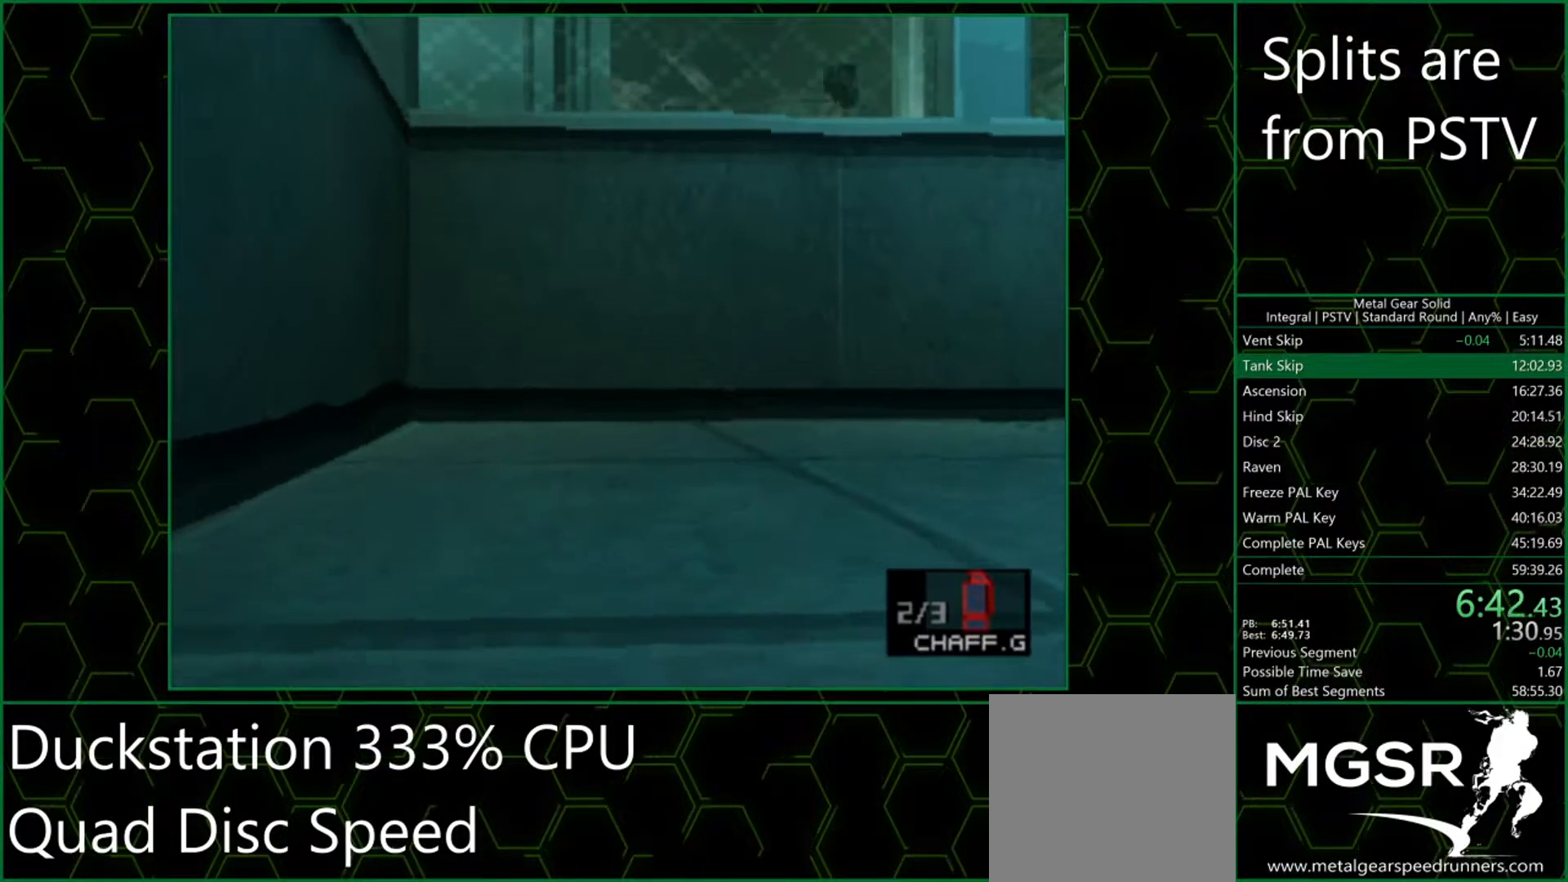
{"buttons": ["DPAD_UP"], "left_stick": "center", "events": []}
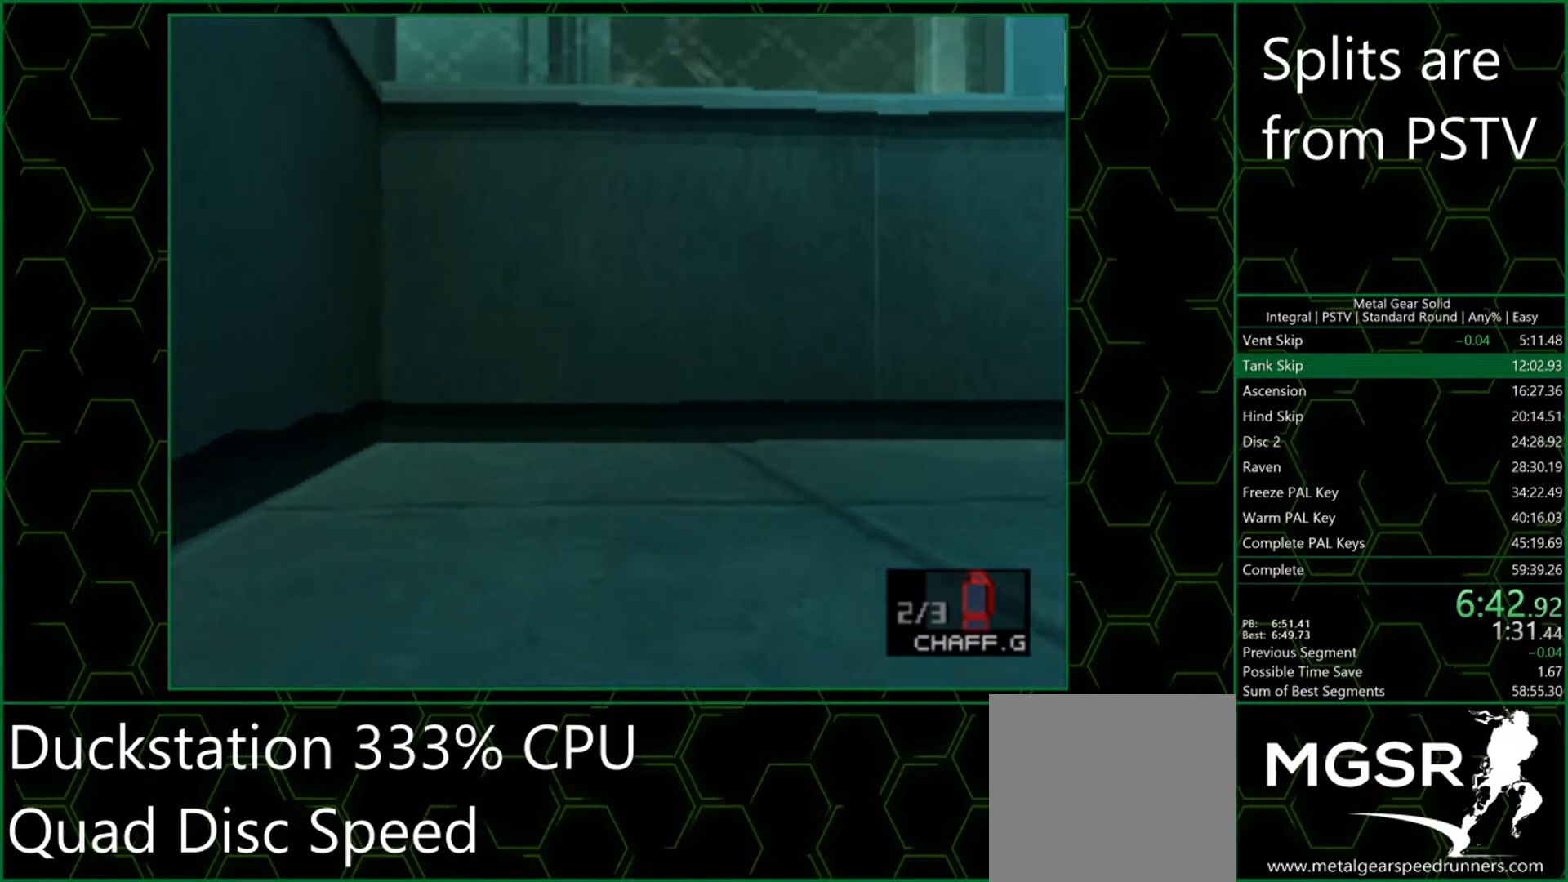
{"buttons": ["DPAD_RIGHT"], "left_stick": "center", "events": [[200, "CROSS", "down"], [267, "CROSS", "up"], [333, "CROSS", "down"], [367, "CROSS", "up"], [417, "CROSS", "down"], [433, "DPAD_RIGHT", "down"], [467, "CROSS", "up"], [467, "DPAD_UP", "up"]]}
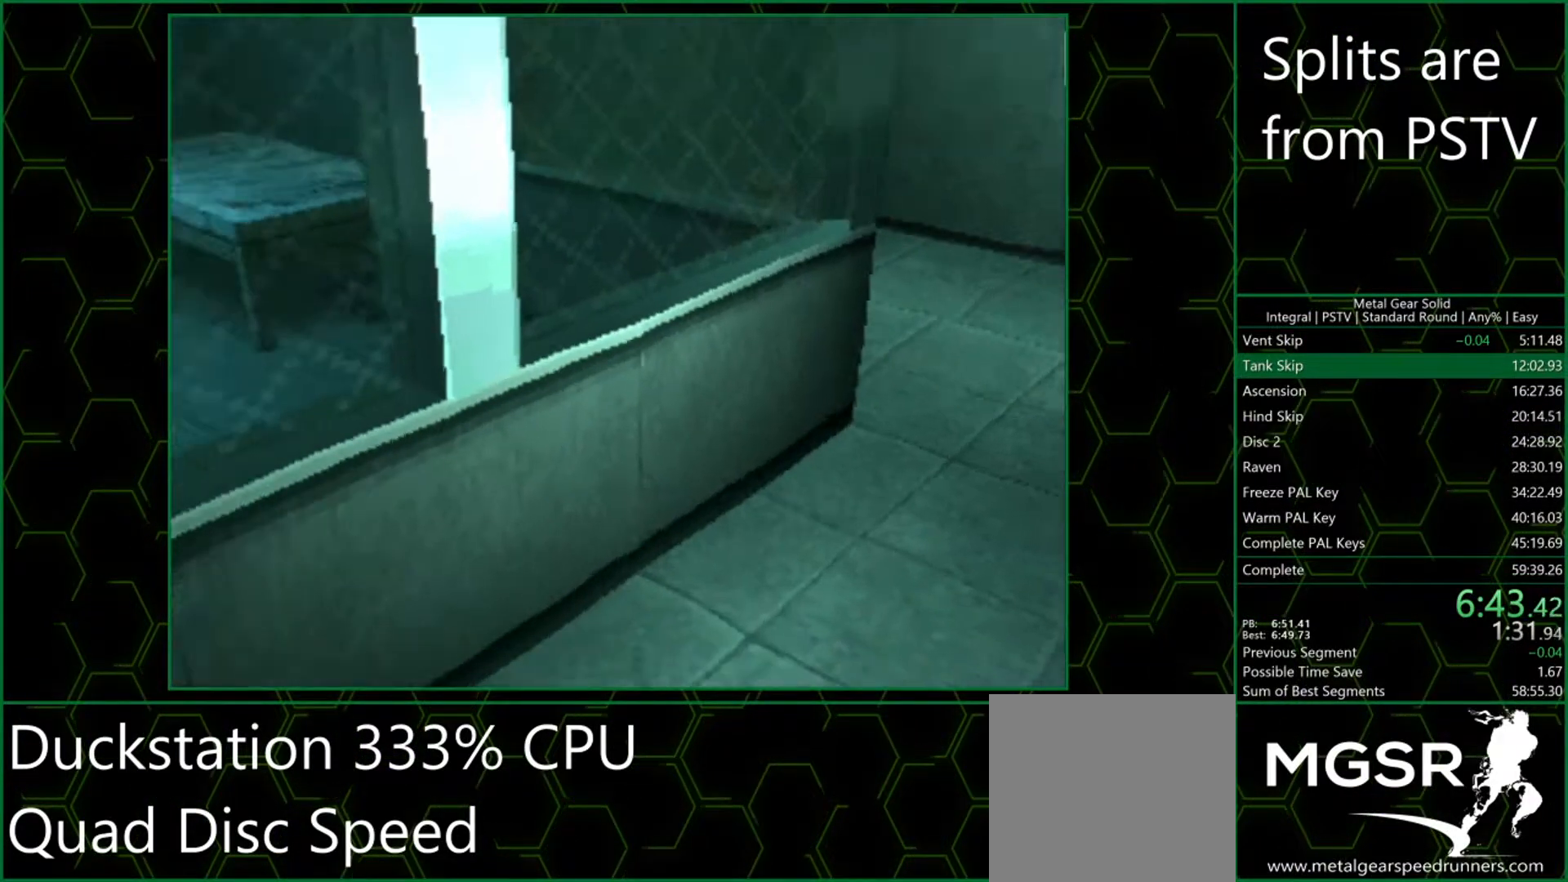
{"buttons": ["DPAD_RIGHT"], "left_stick": "center", "events": [[17, "CROSS", "down"], [67, "CROSS", "up"], [117, "CROSS", "down"], [167, "CROSS", "up"], [217, "CROSS", "down"], [267, "CROSS", "up"], [317, "CROSS", "down"], [383, "CROSS", "up"], [433, "CROSS", "down"], [500, "CROSS", "up"]]}
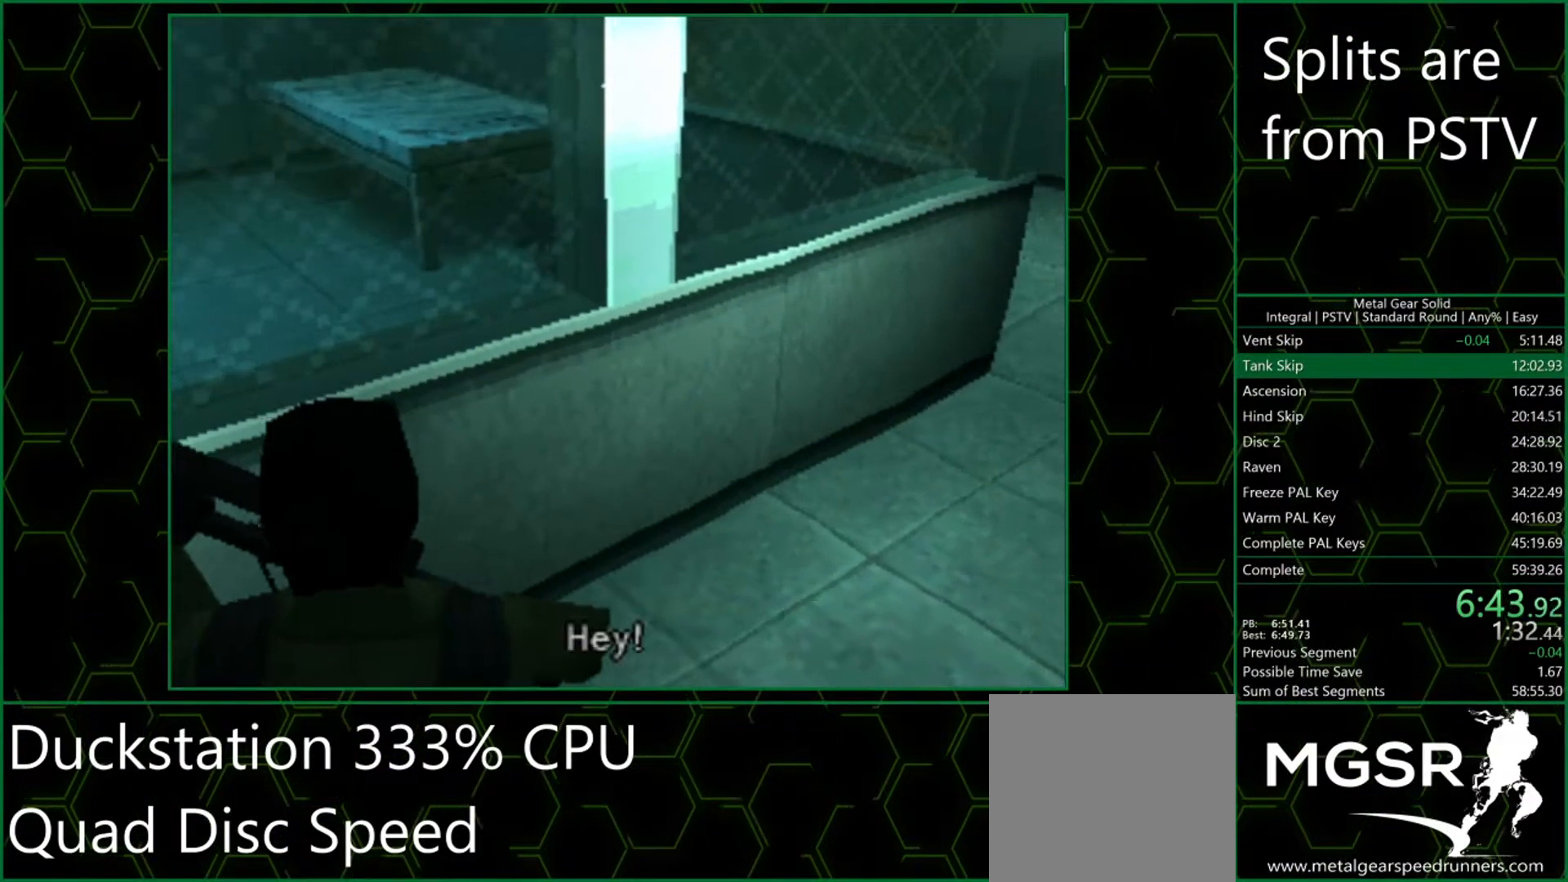
{"buttons": ["CROSS", "DPAD_RIGHT"], "left_stick": "center", "events": [[50, "CROSS", "down"], [100, "CROSS", "up"], [150, "CROSS", "down"], [217, "CROSS", "up"], [267, "CROSS", "down"], [317, "CROSS", "up"], [367, "CROSS", "down"], [417, "CROSS", "up"], [483, "CROSS", "down"]]}
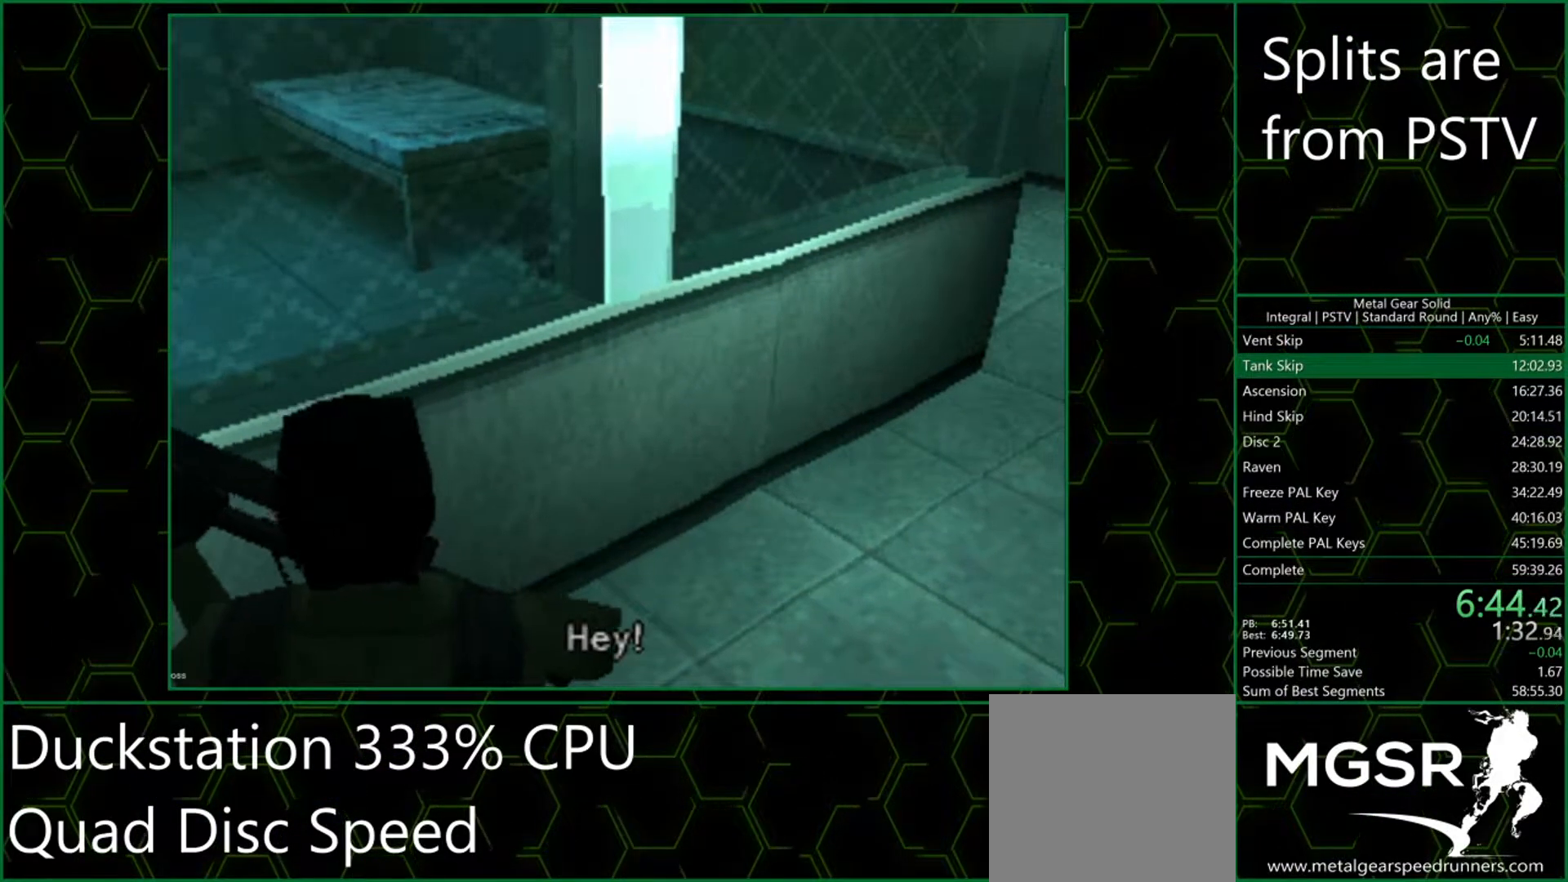
{"buttons": ["CROSS", "DPAD_RIGHT"], "left_stick": "center", "events": [[33, "CROSS", "up"], [100, "CROSS", "down"], [133, "CROSS", "up"], [200, "CROSS", "down"], [250, "CROSS", "up"], [300, "CROSS", "down"], [383, "CROSS", "up"], [400, "CROSS", "down"], [450, "CROSS", "up"], [500, "CROSS", "down"]]}
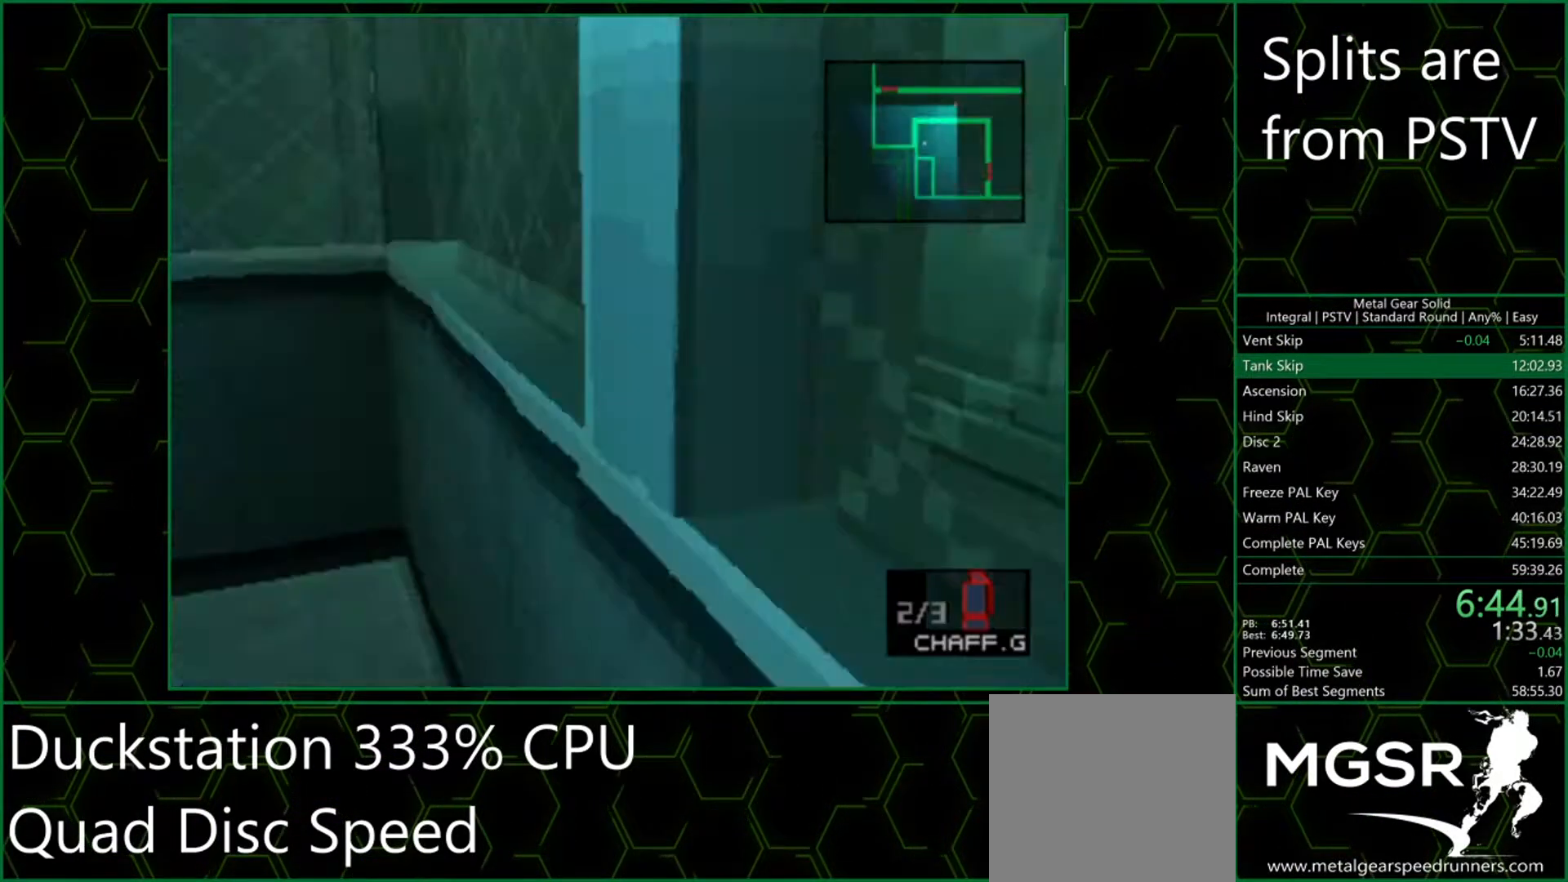
{"buttons": ["DPAD_RIGHT"], "left_stick": "center", "events": [[33, "CROSS", "up"], [83, "CROSS", "down"], [133, "CROSS", "up"], [183, "CROSS", "down"], [217, "CROSS", "up"]]}
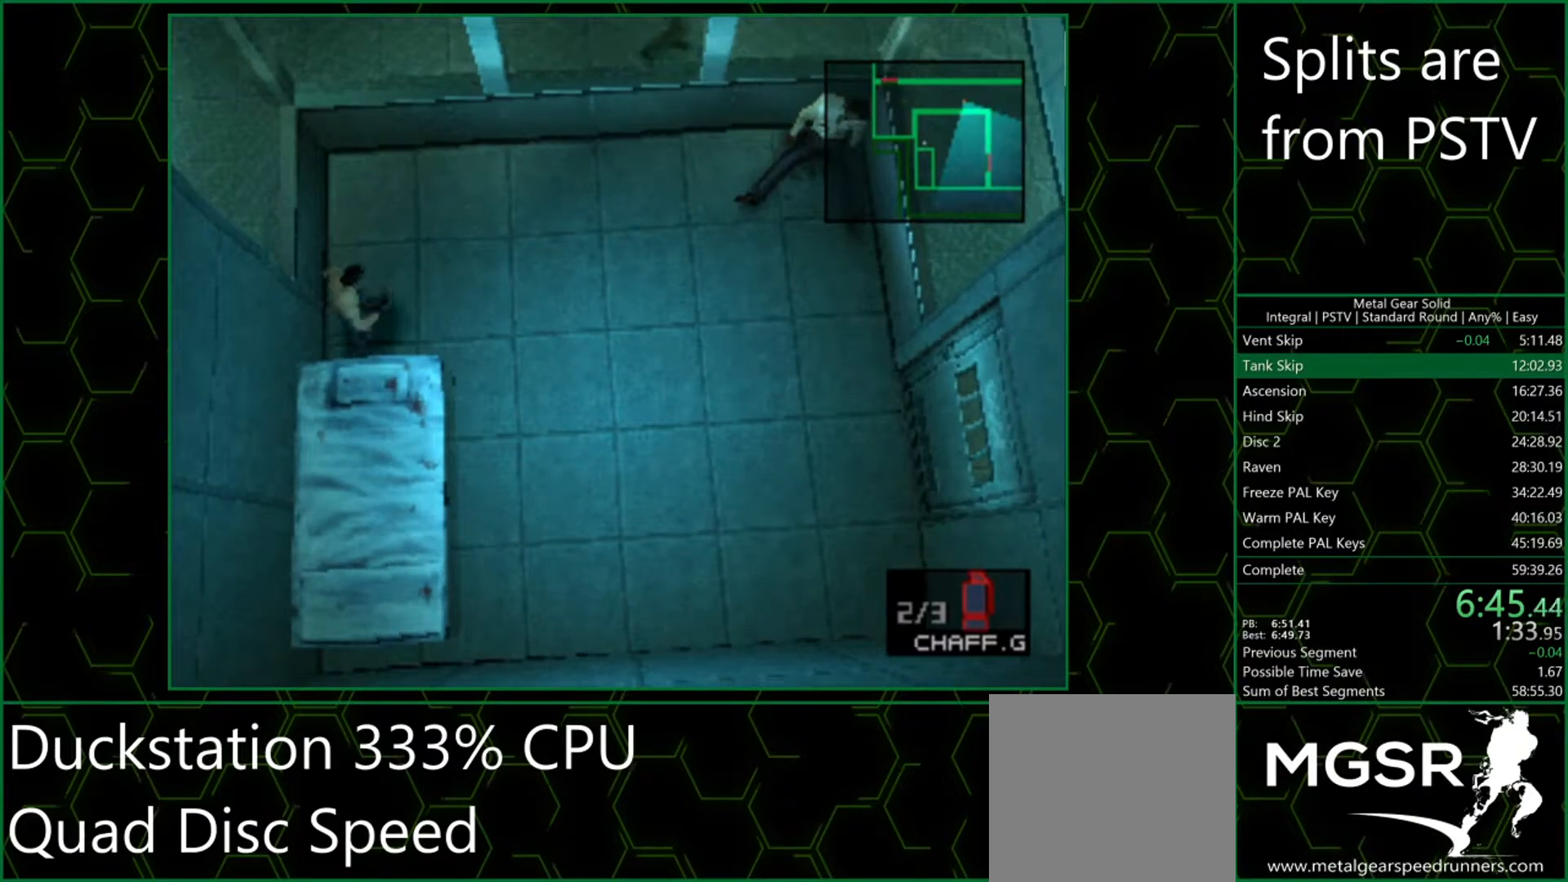
{"buttons": ["DPAD_DOWN", "DPAD_RIGHT"], "left_stick": "center", "events": [[417, "DPAD_DOWN", "down"]]}
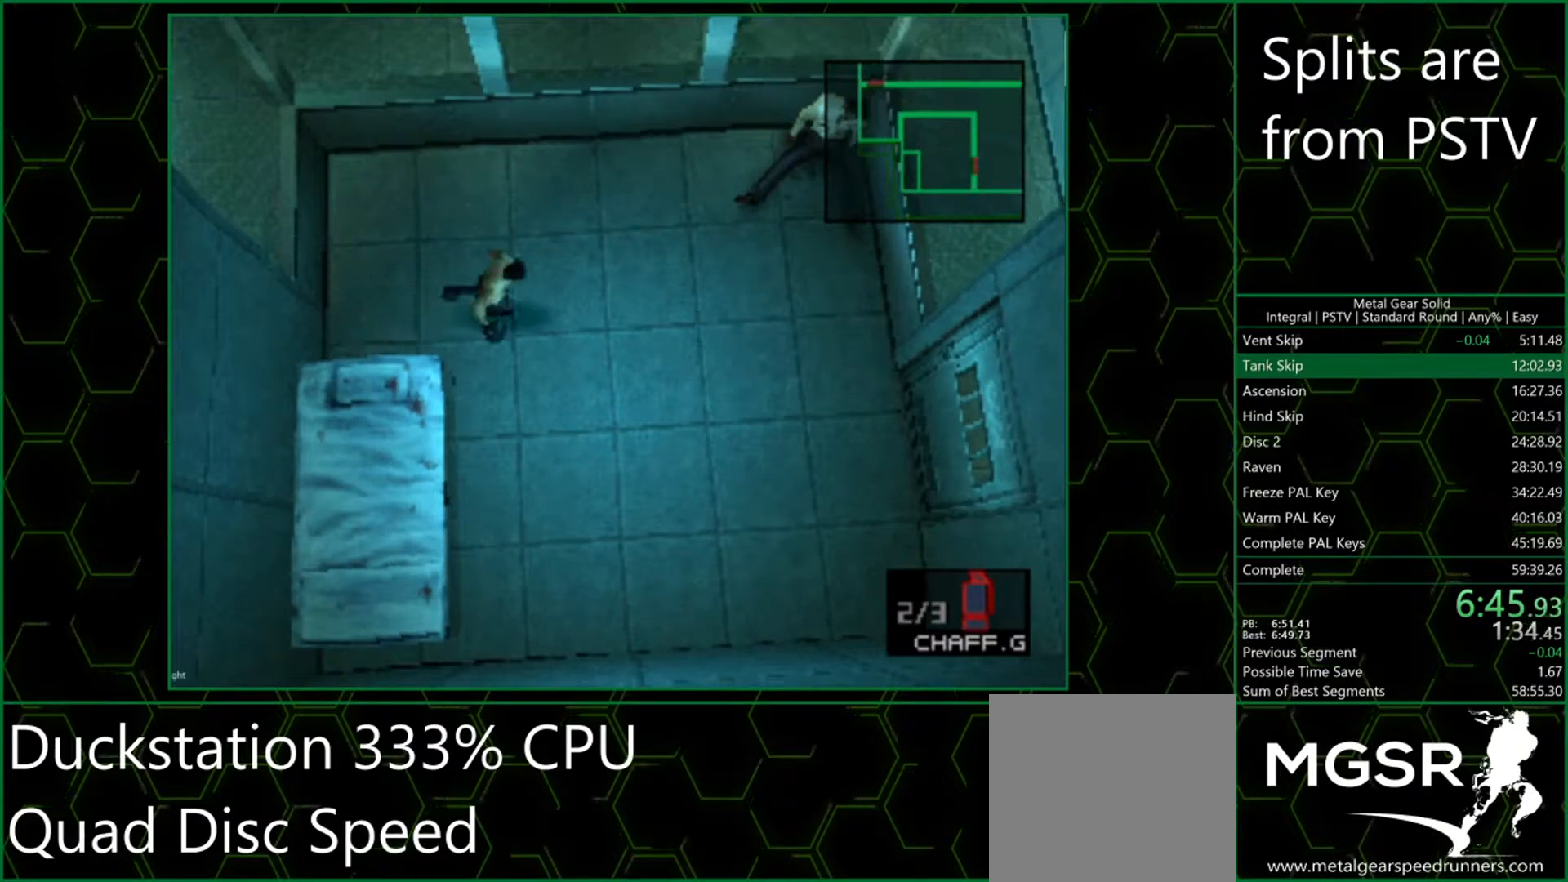
{"buttons": [], "left_stick": "center", "events": [[233, "DPAD_RIGHT", "up"], [317, "DPAD_DOWN", "up"]]}
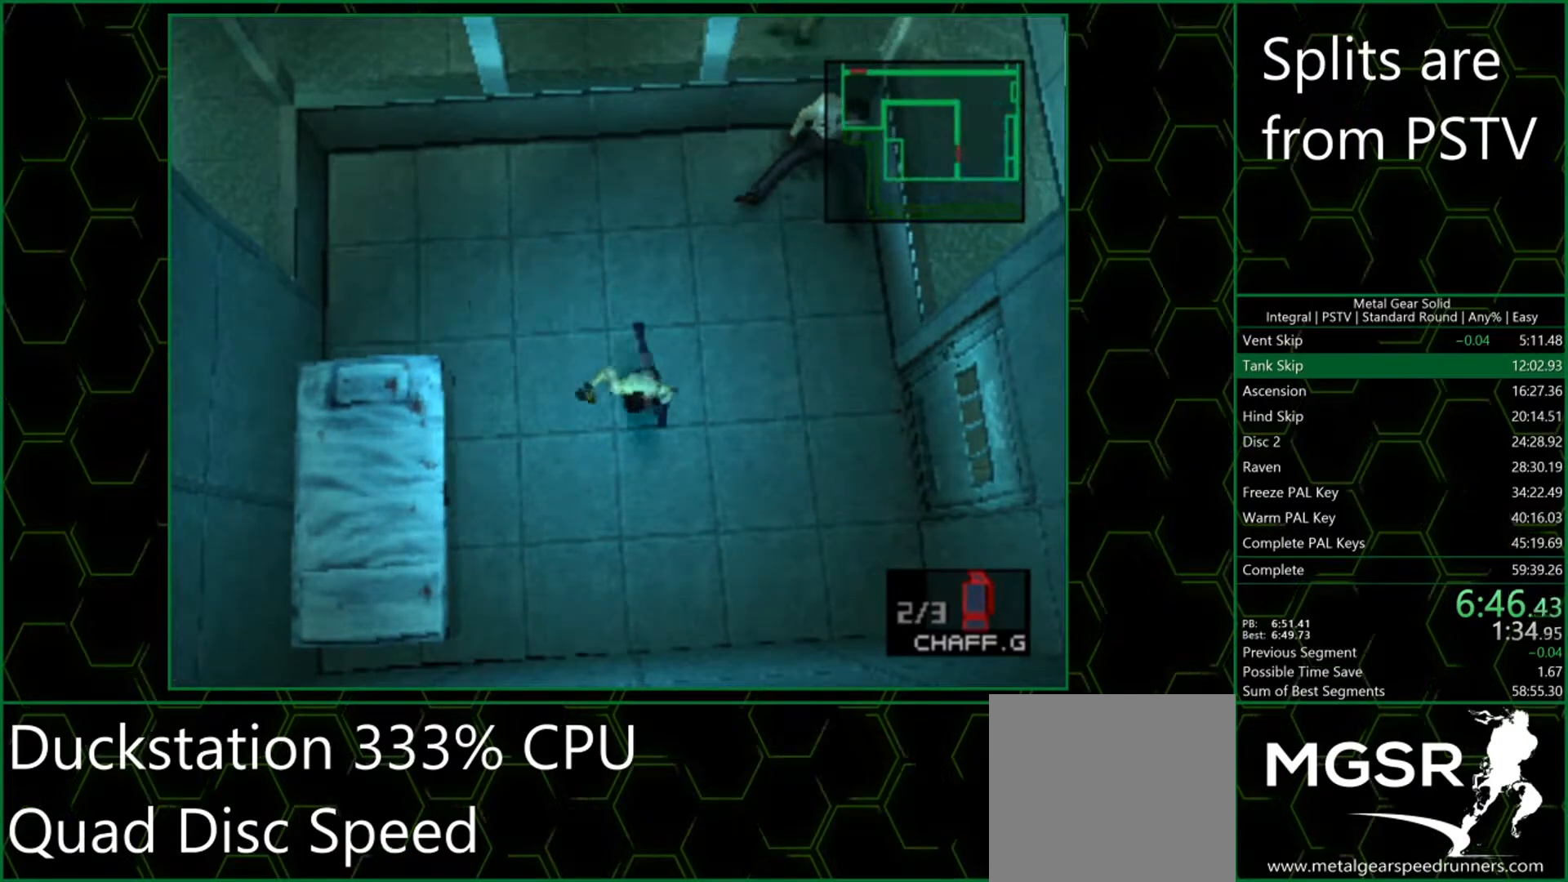
{"buttons": [], "left_stick": "center", "events": [[233, "DPAD_LEFT", "down"], [317, "DPAD_LEFT", "up"]]}
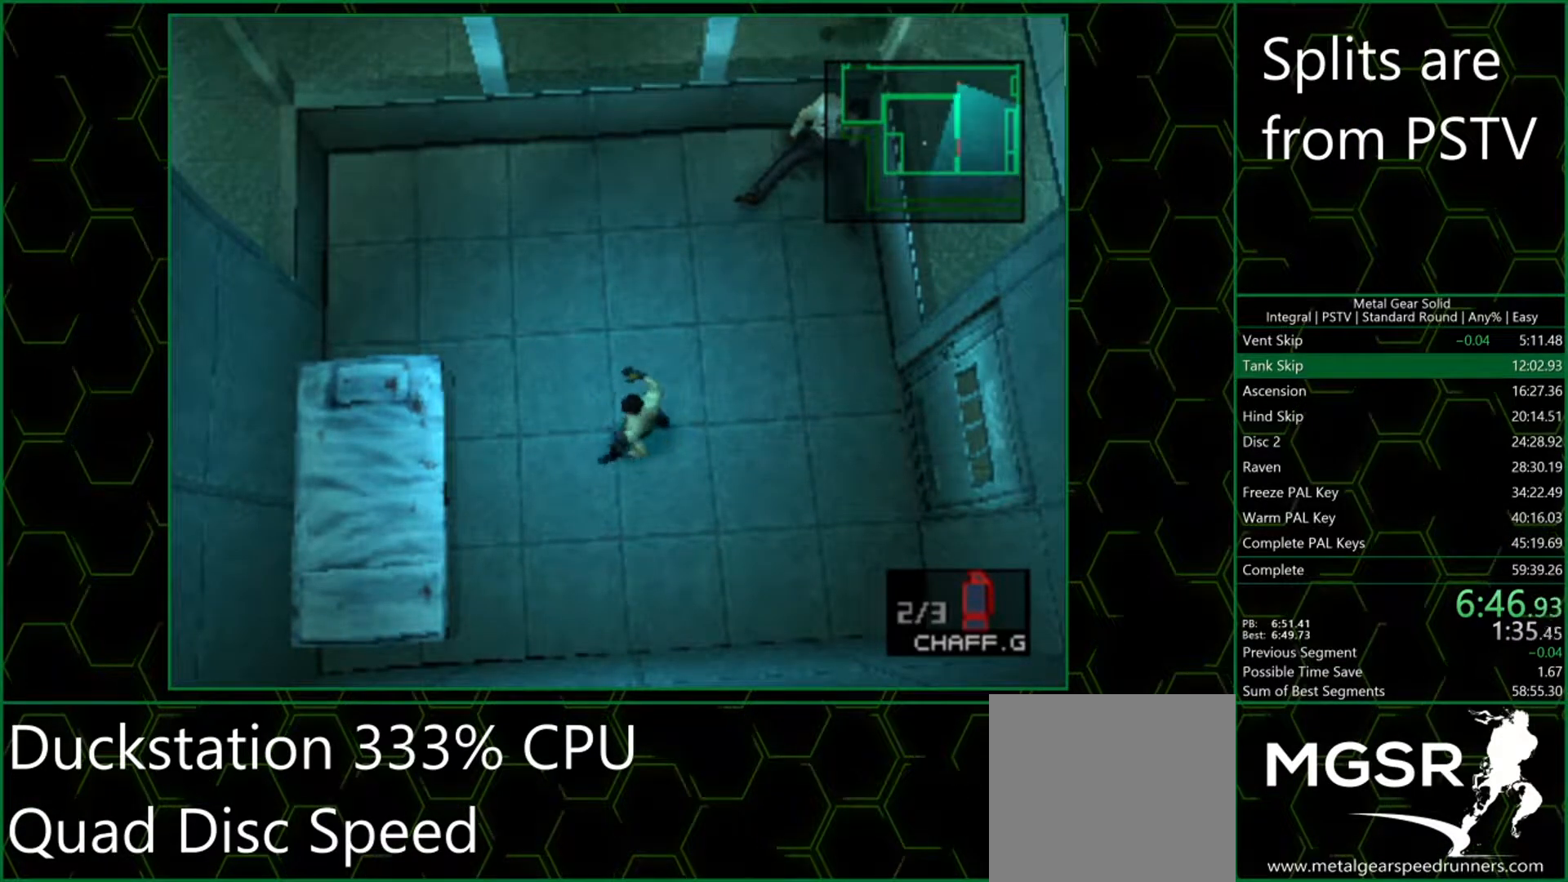
{"buttons": ["DPAD_DOWN"], "left_stick": "center", "events": [[117, "DPAD_LEFT", "down"], [200, "DPAD_LEFT", "up"], [467, "DPAD_DOWN", "down"]]}
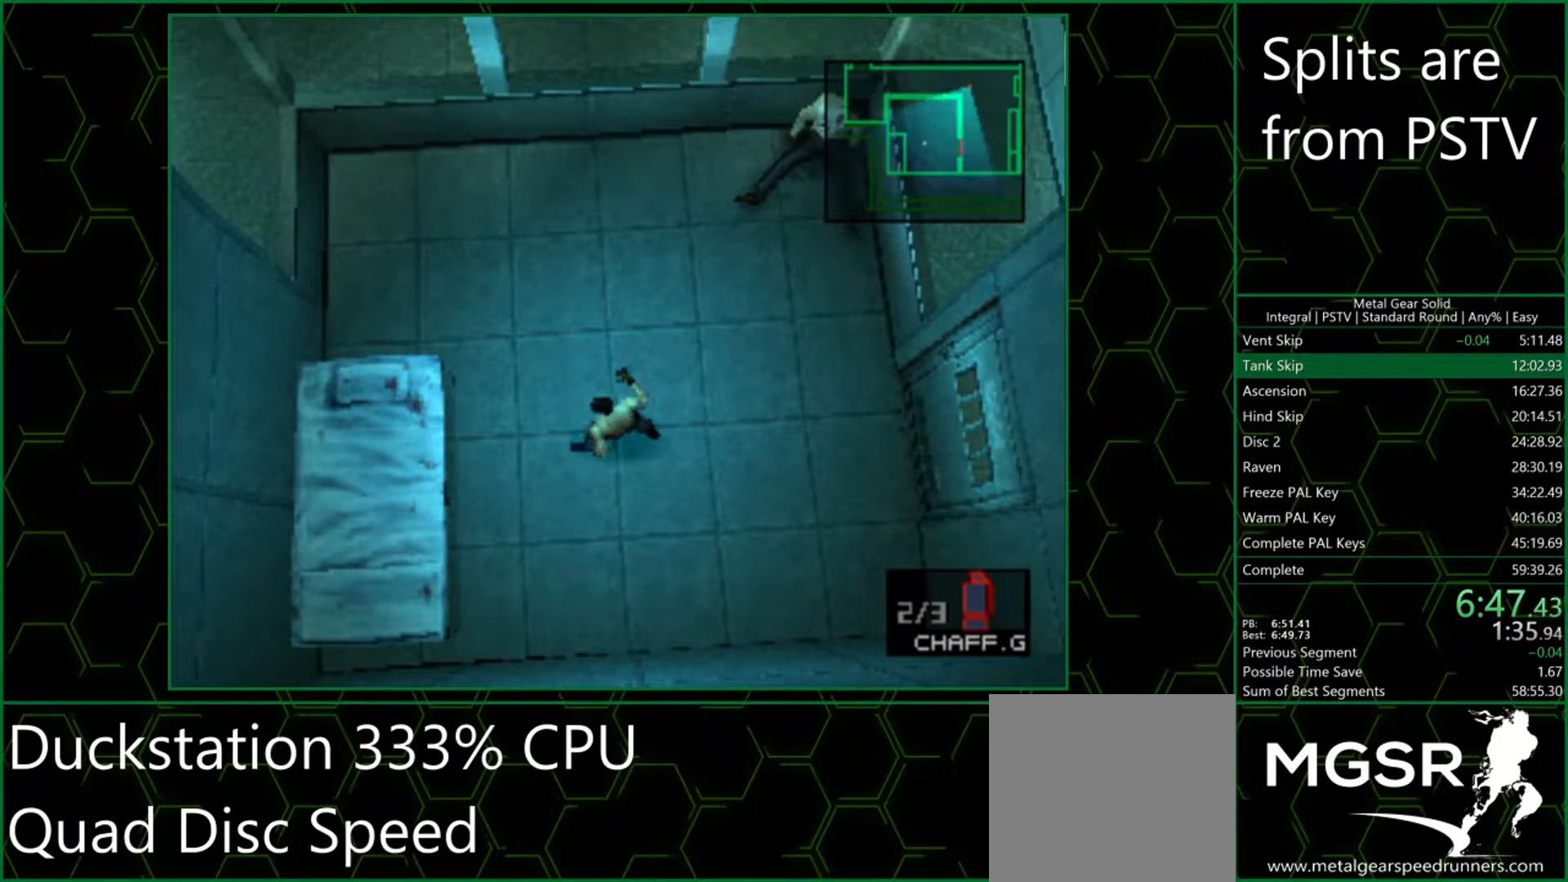
{"buttons": [], "left_stick": "center", "events": [[50, "DPAD_DOWN", "up"], [333, "DPAD_UP", "down"], [400, "DPAD_UP", "up"]]}
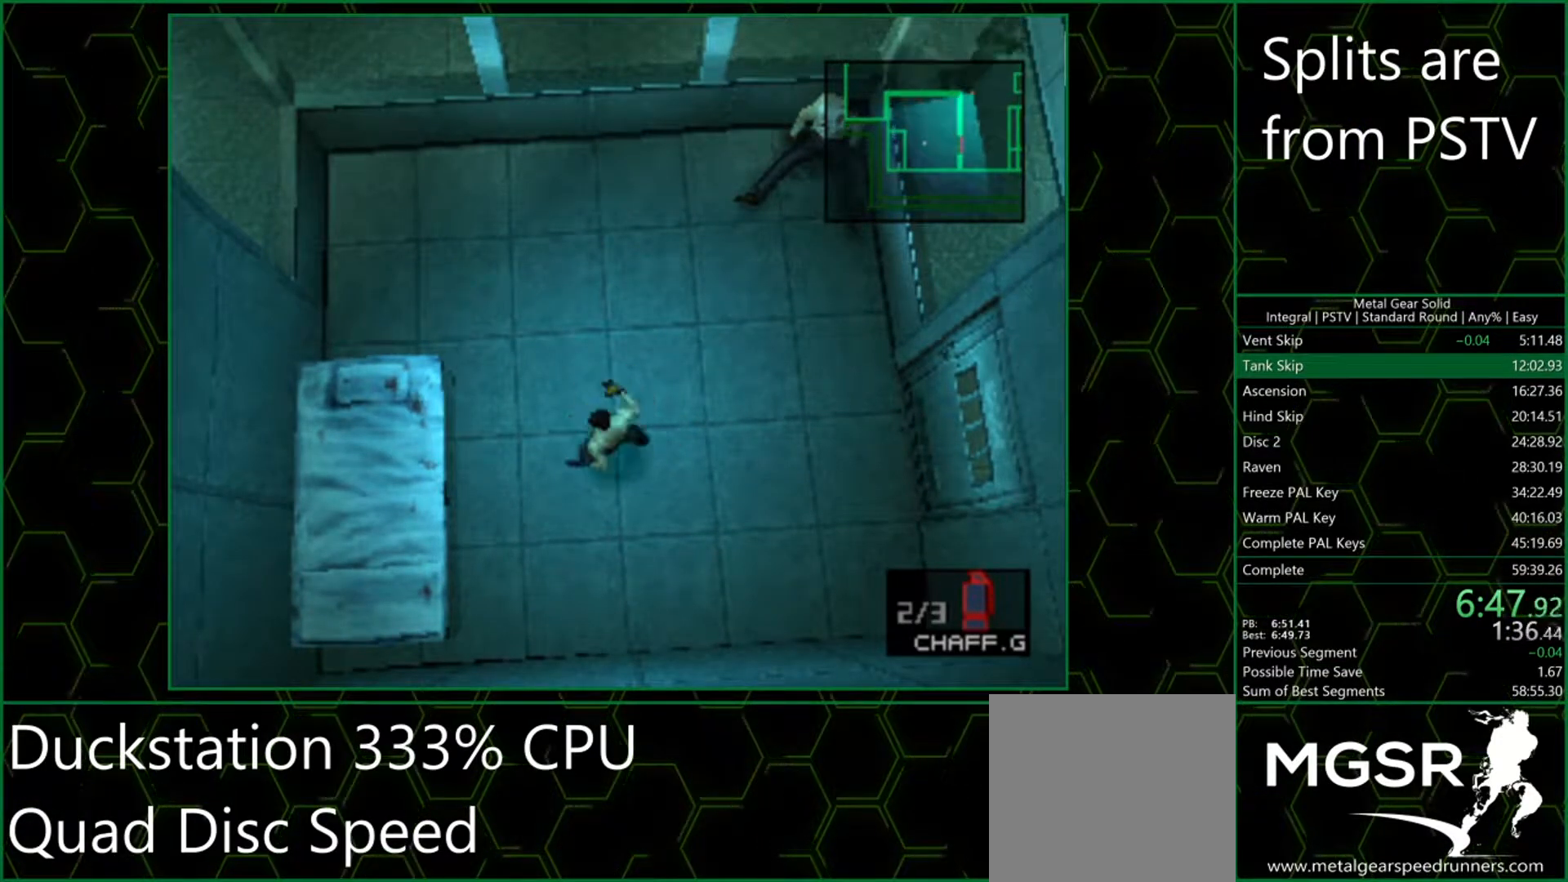
{"buttons": [], "left_stick": "center", "events": []}
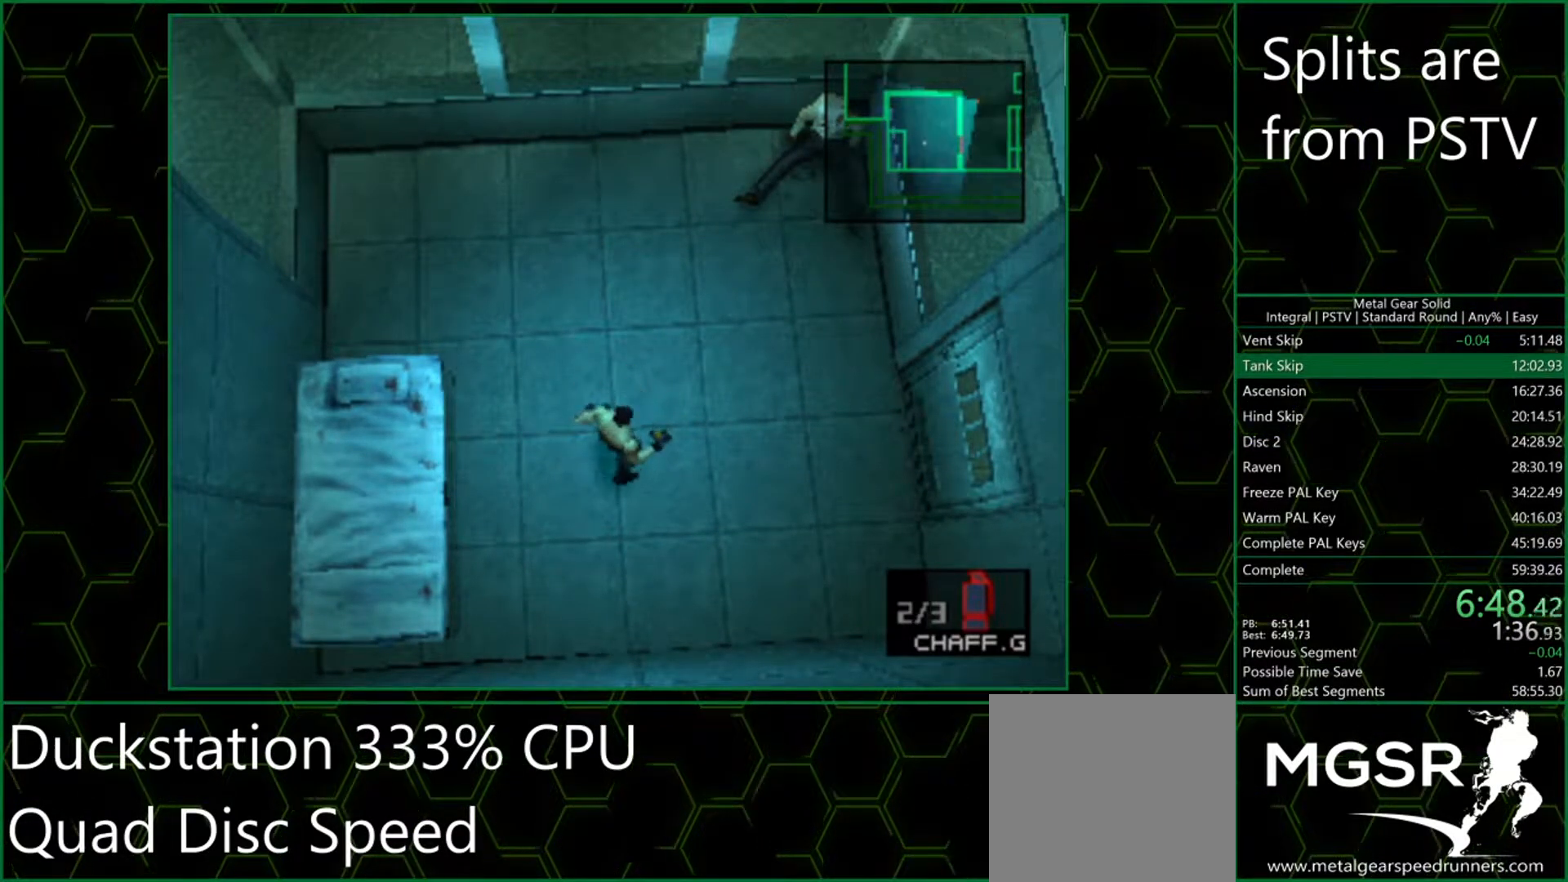
{"buttons": [], "left_stick": "center", "events": []}
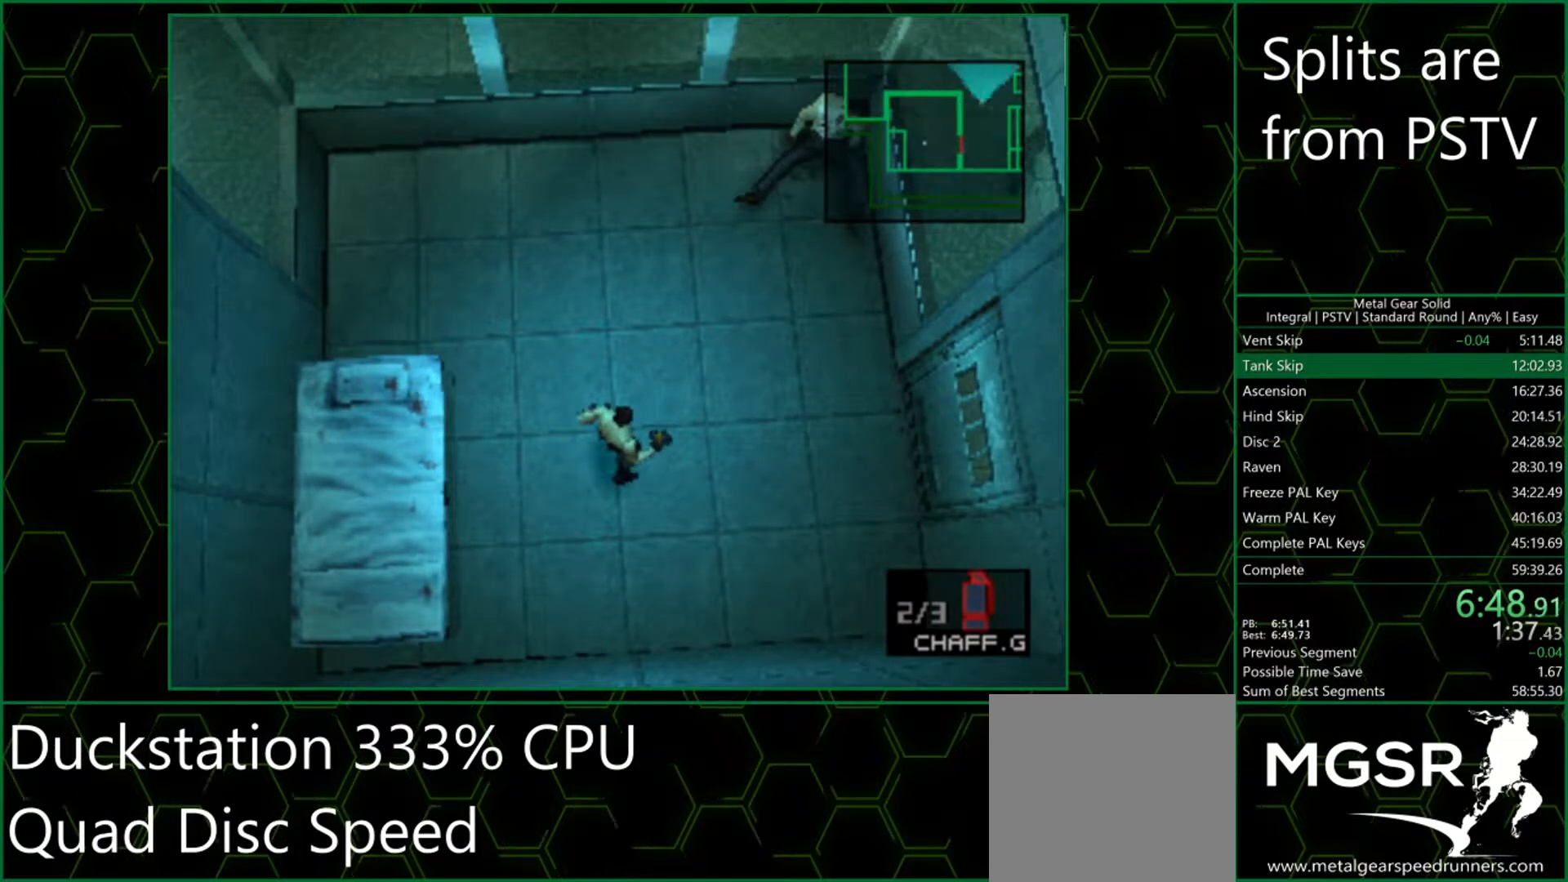
{"buttons": [], "left_stick": "center", "events": [[317, "CIRCLE", "down"], [400, "CIRCLE", "up"]]}
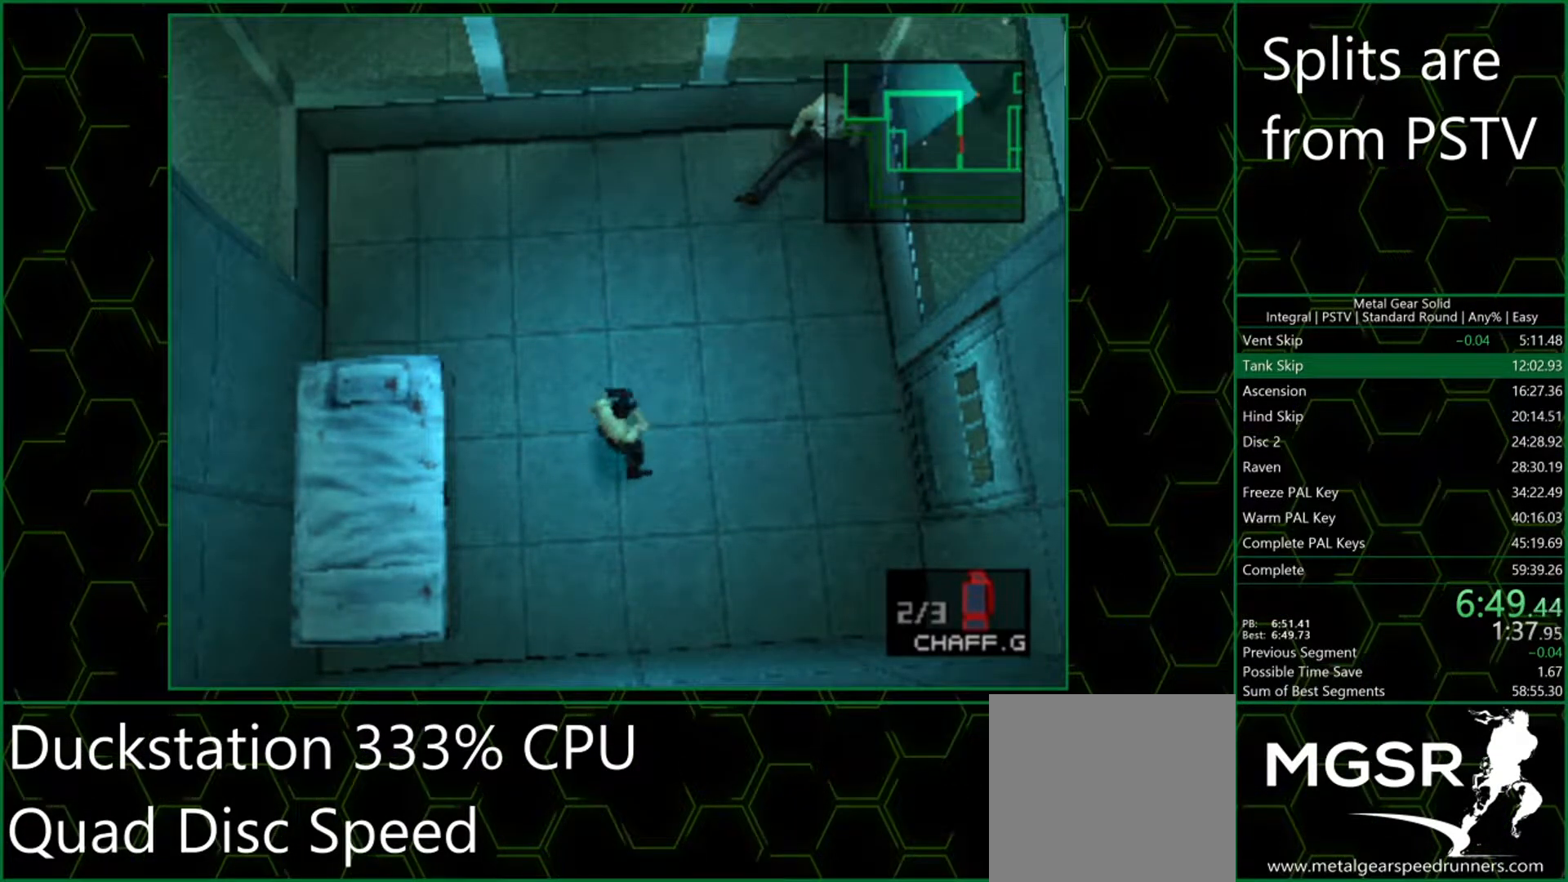
{"buttons": [], "left_stick": "center", "events": []}
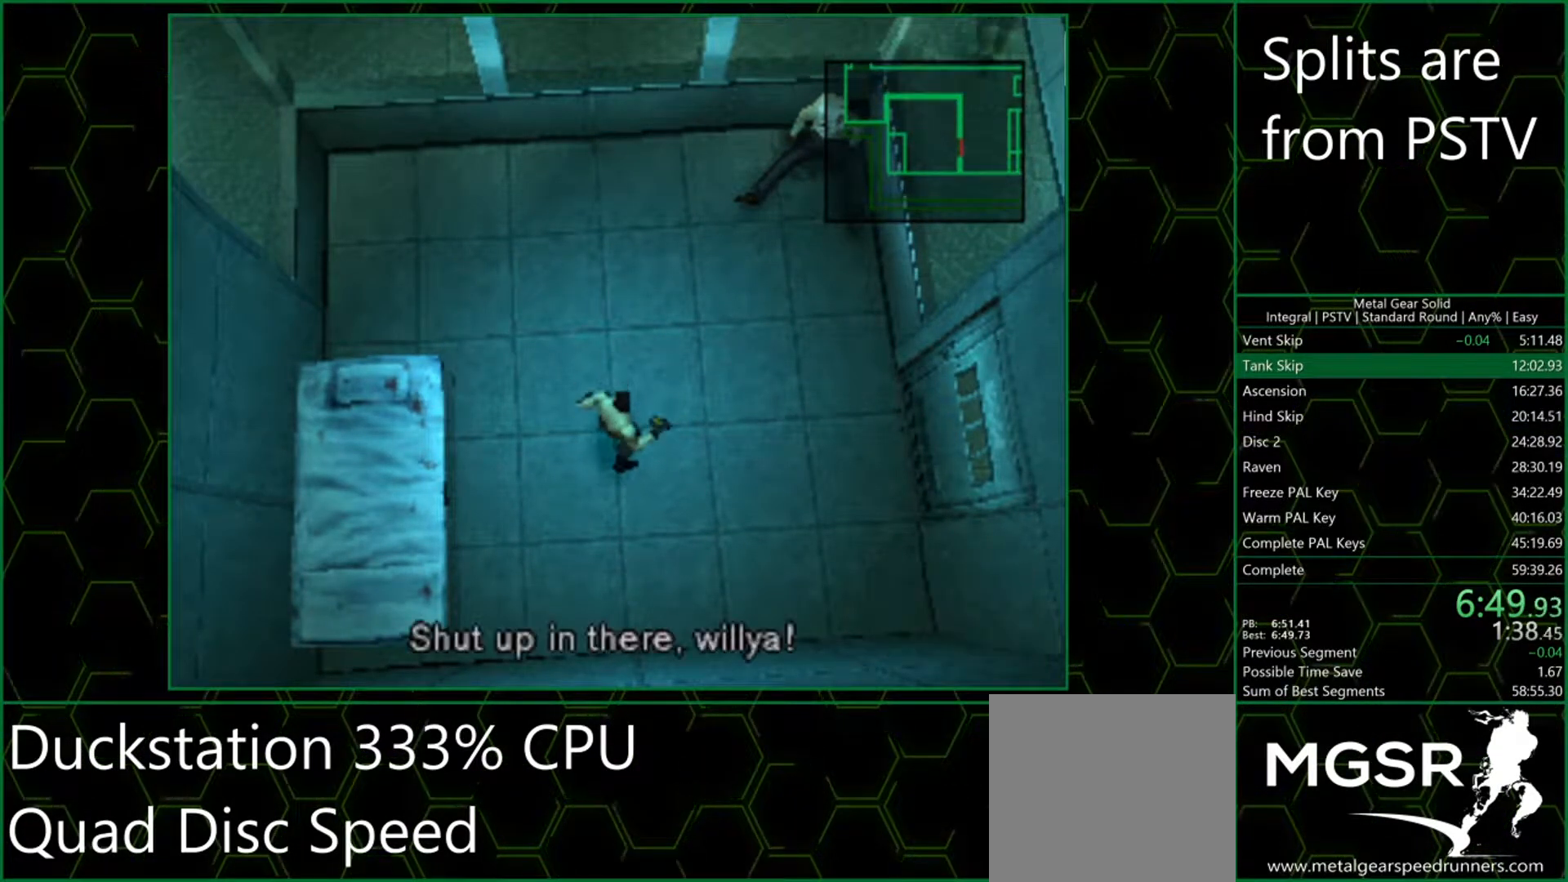
{"buttons": [], "left_stick": "center", "events": []}
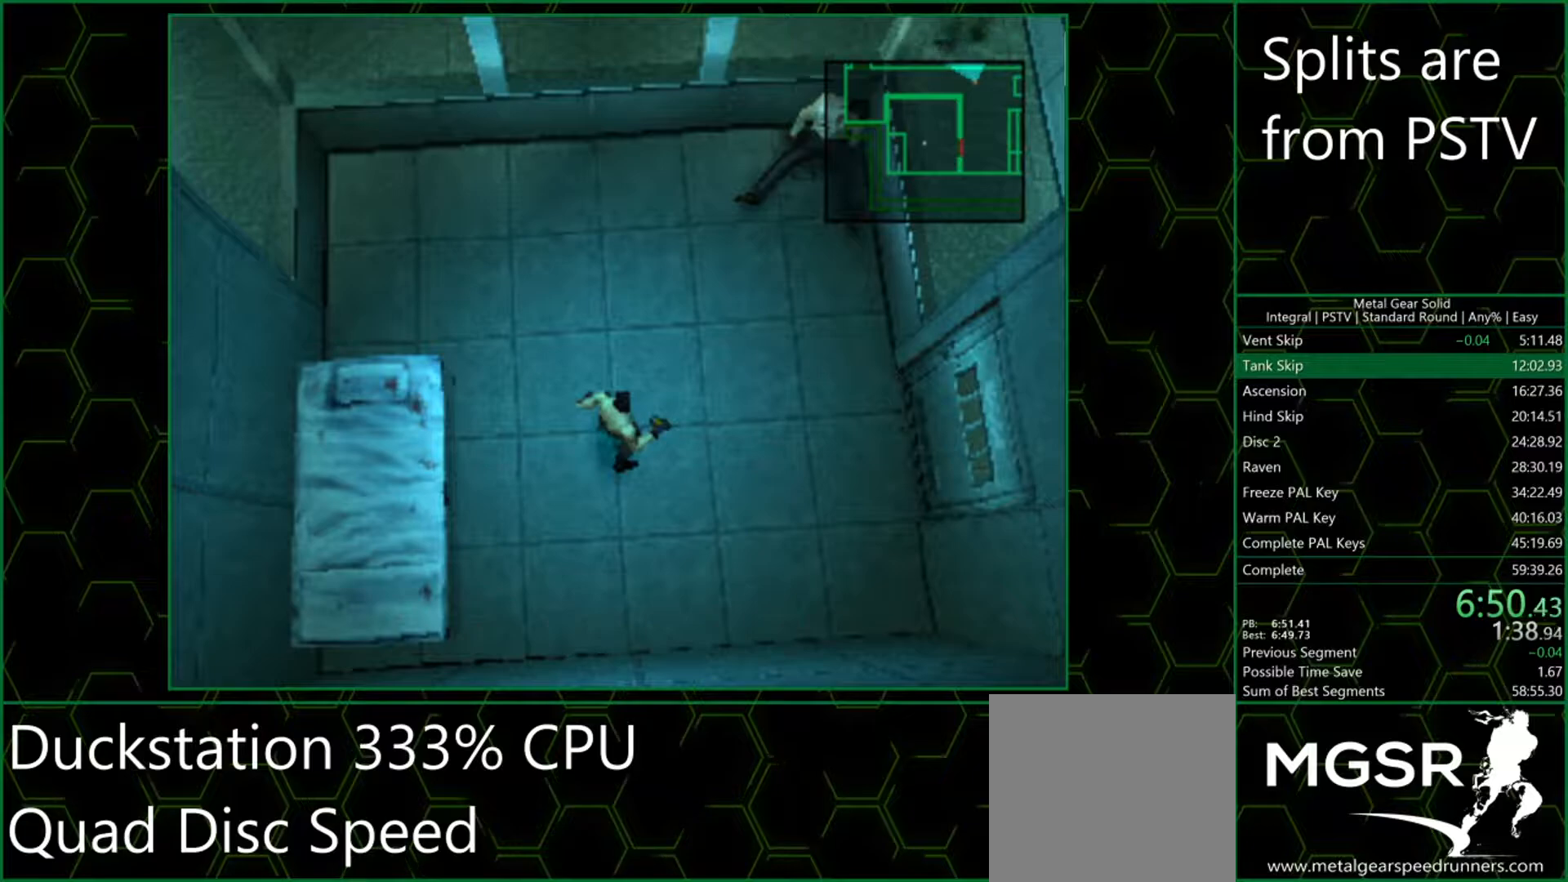
{"buttons": [], "left_stick": "center", "events": []}
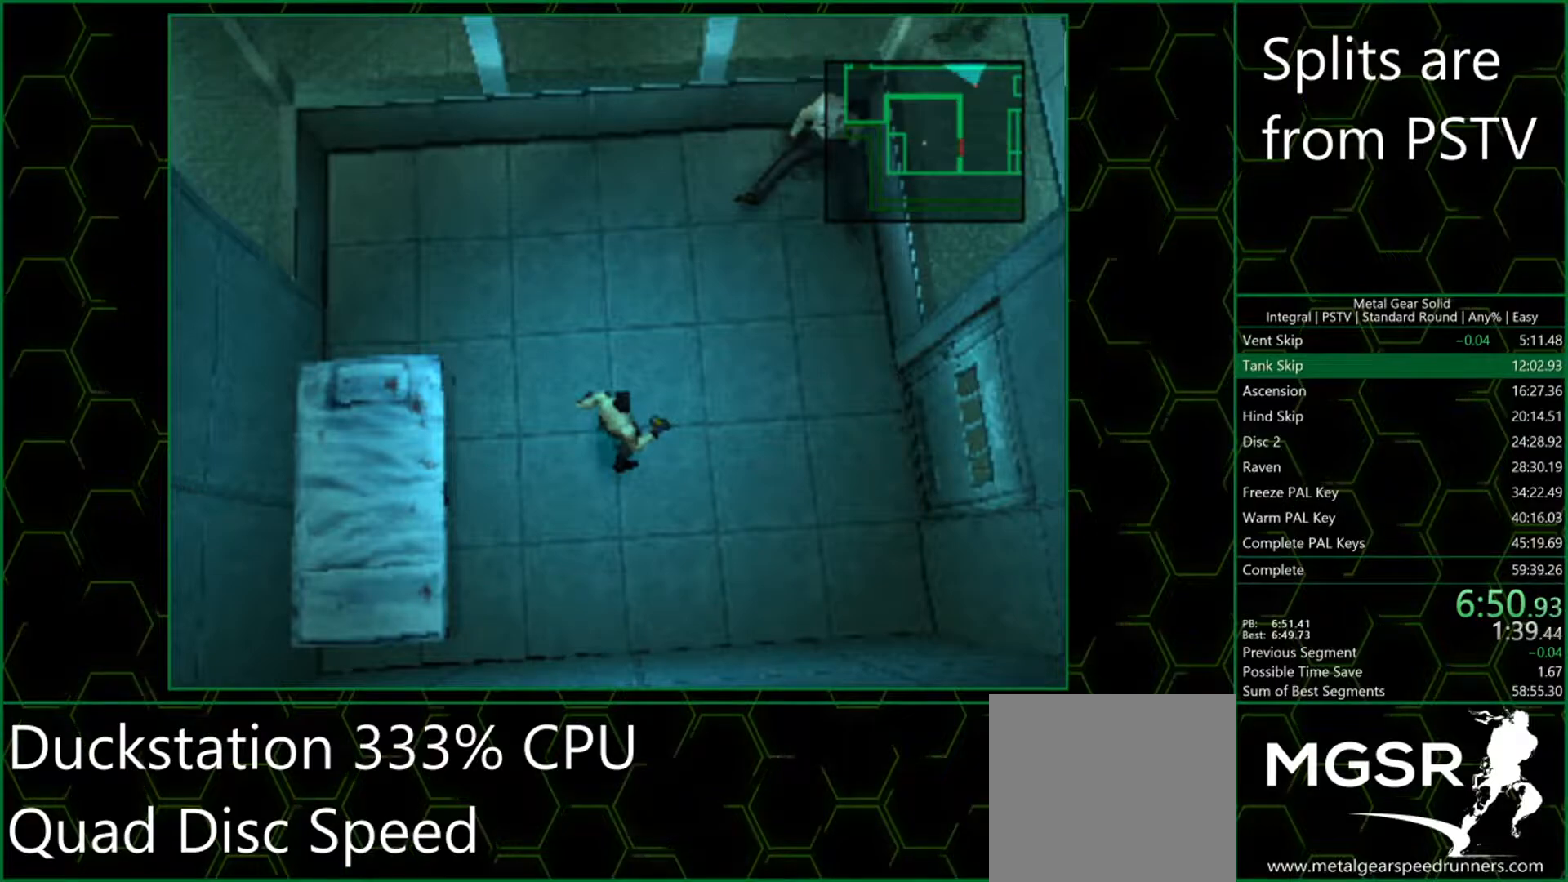
{"buttons": [], "left_stick": "center", "events": []}
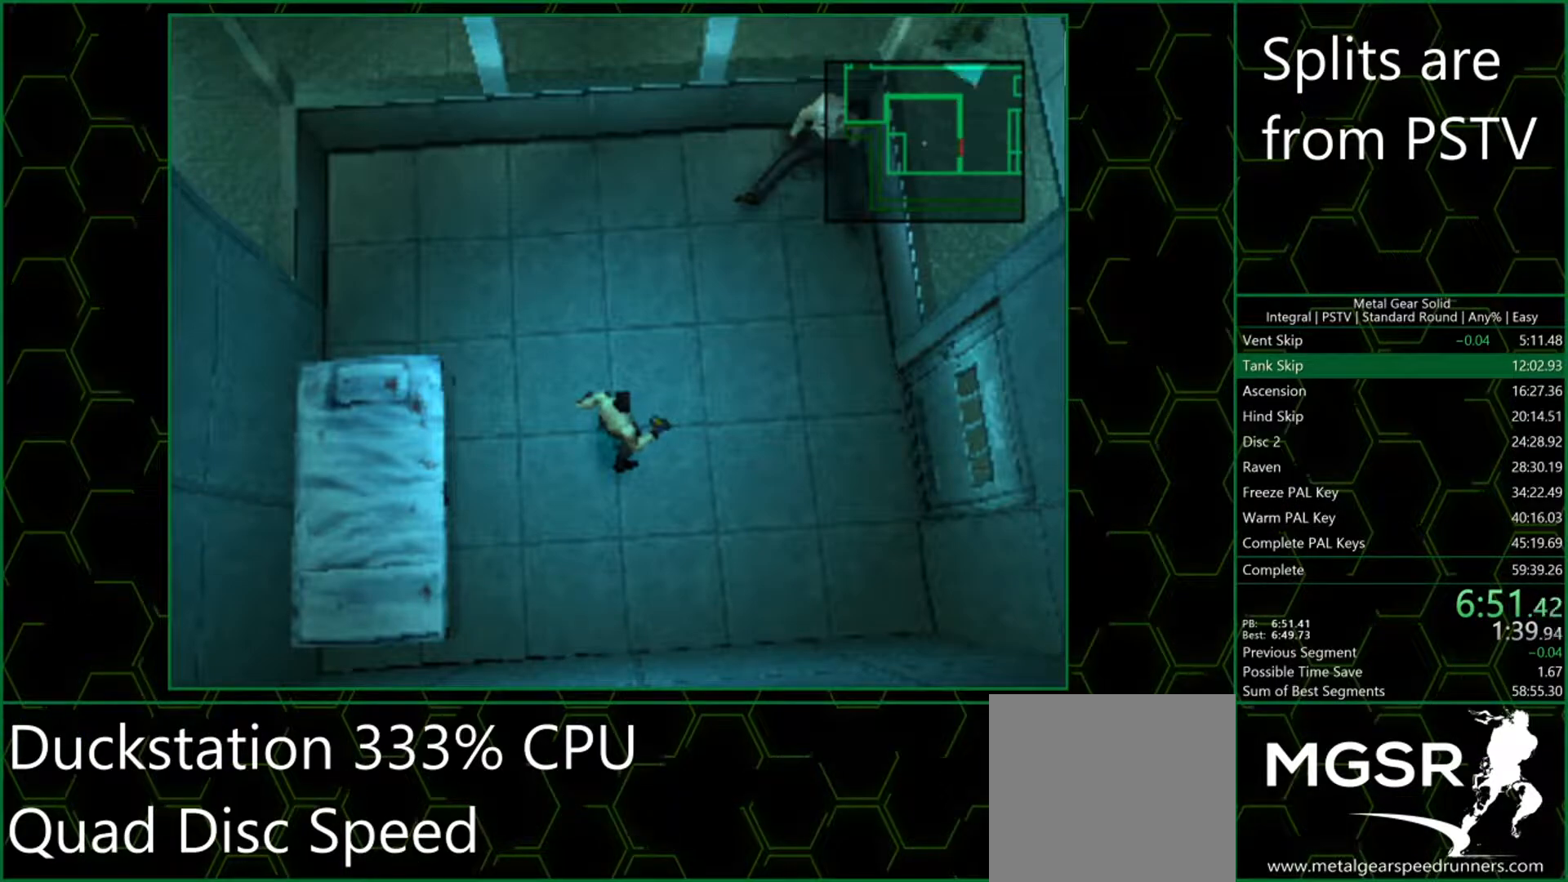
{"buttons": [], "left_stick": "center", "events": []}
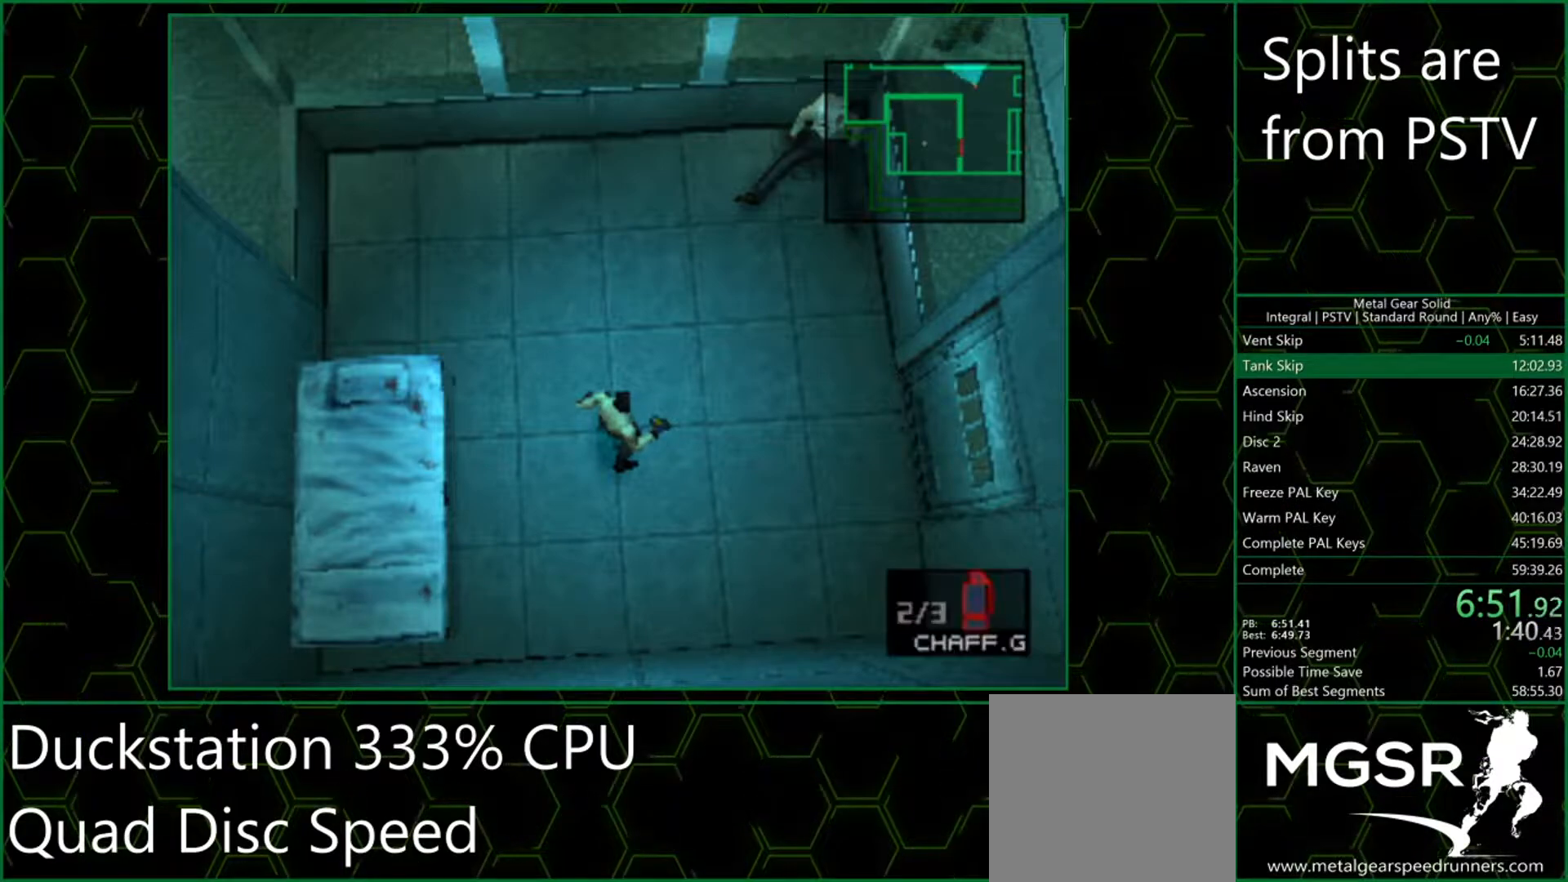
{"buttons": [], "left_stick": "center", "events": []}
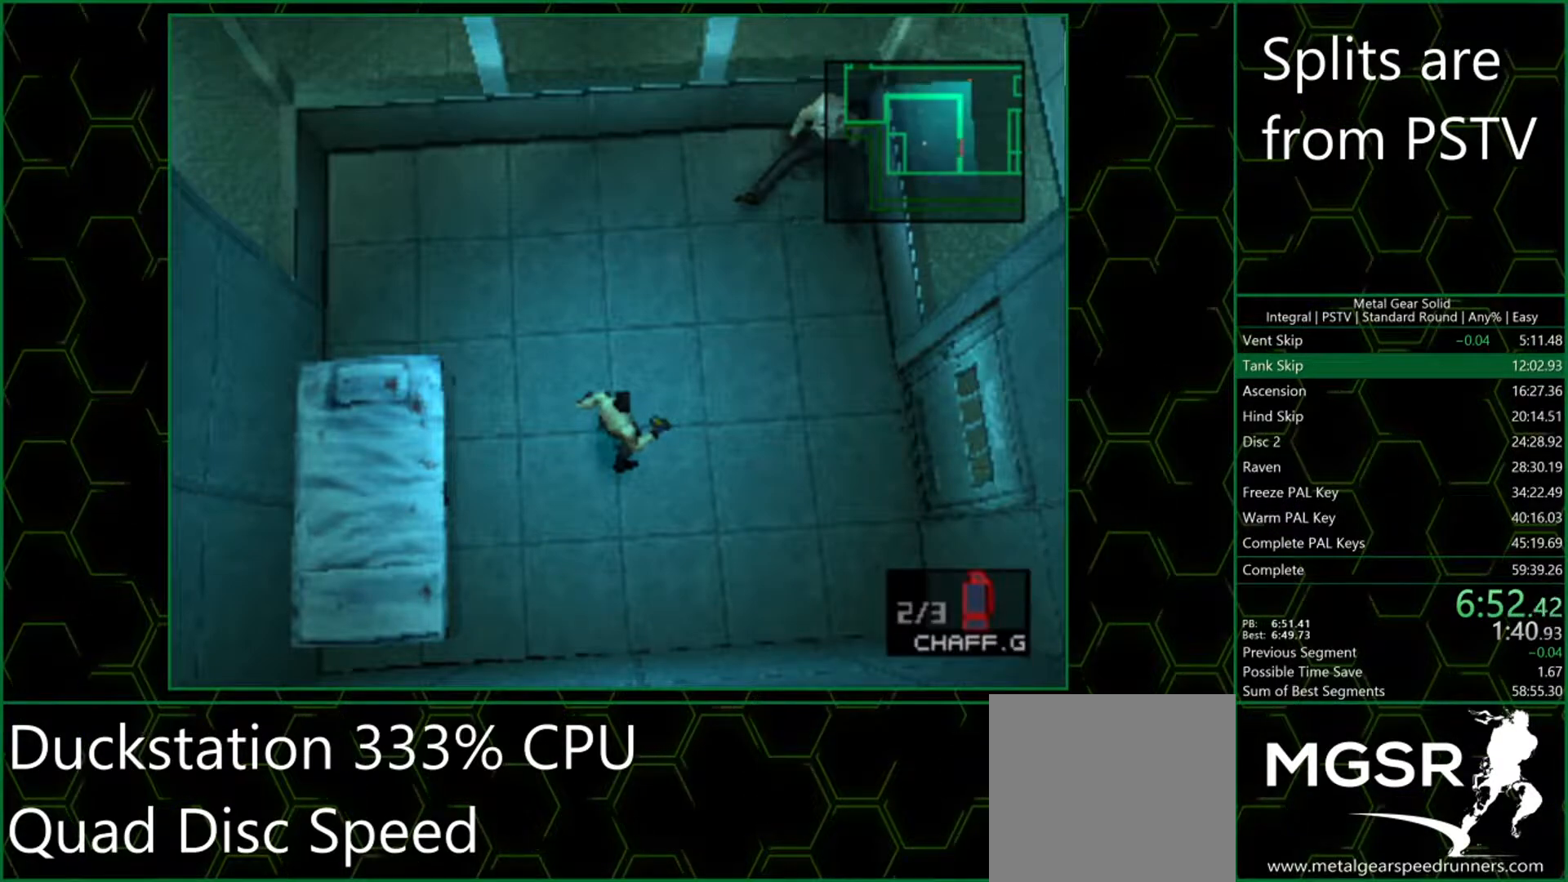
{"buttons": [], "left_stick": "center", "events": []}
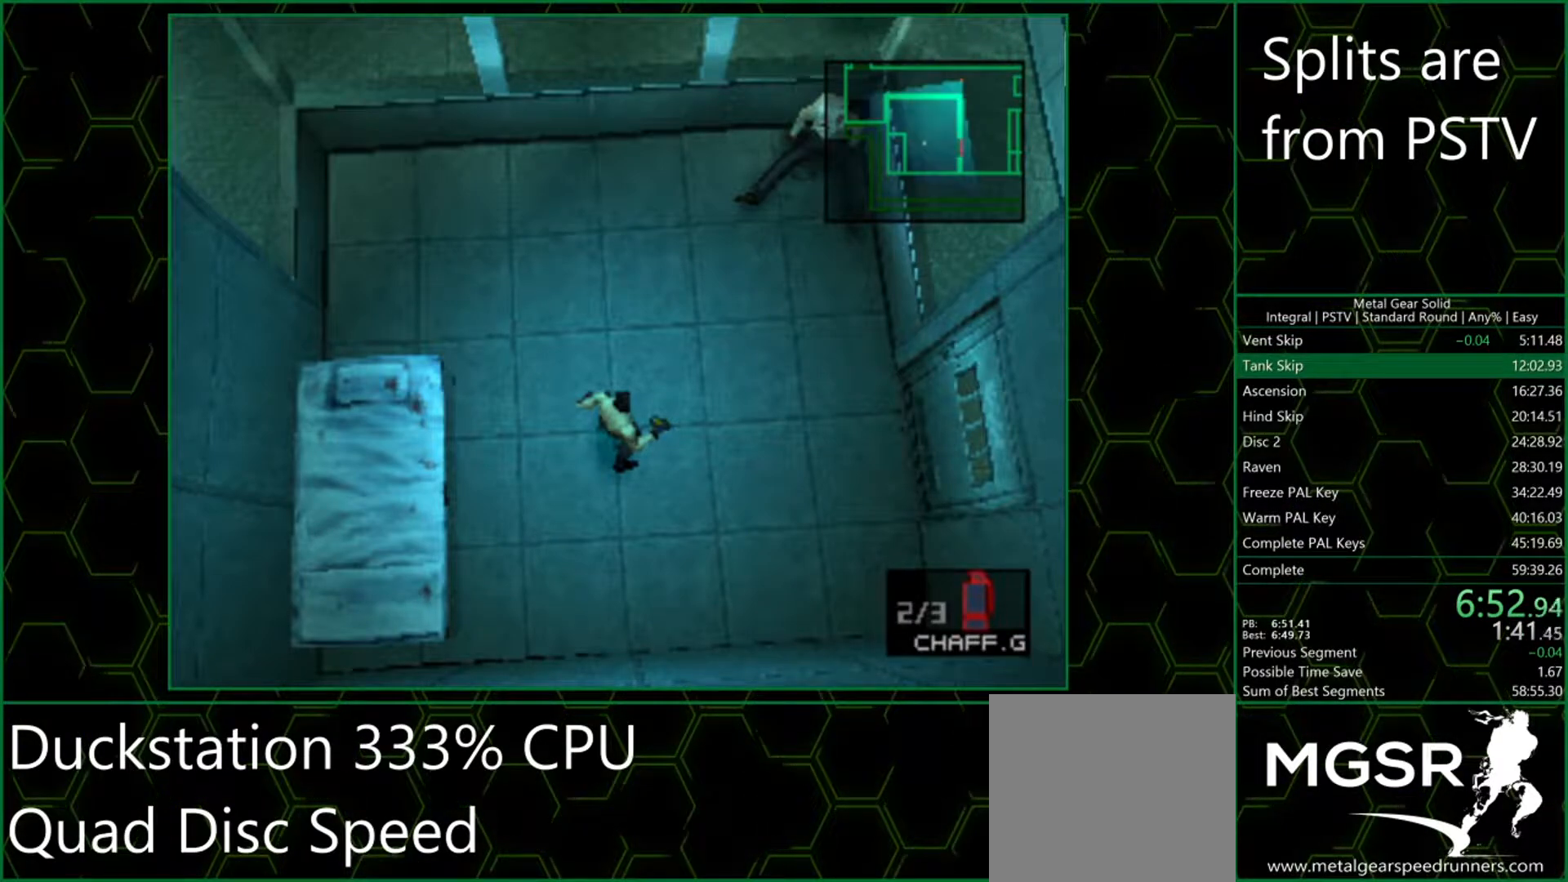
{"buttons": [], "left_stick": "center", "events": []}
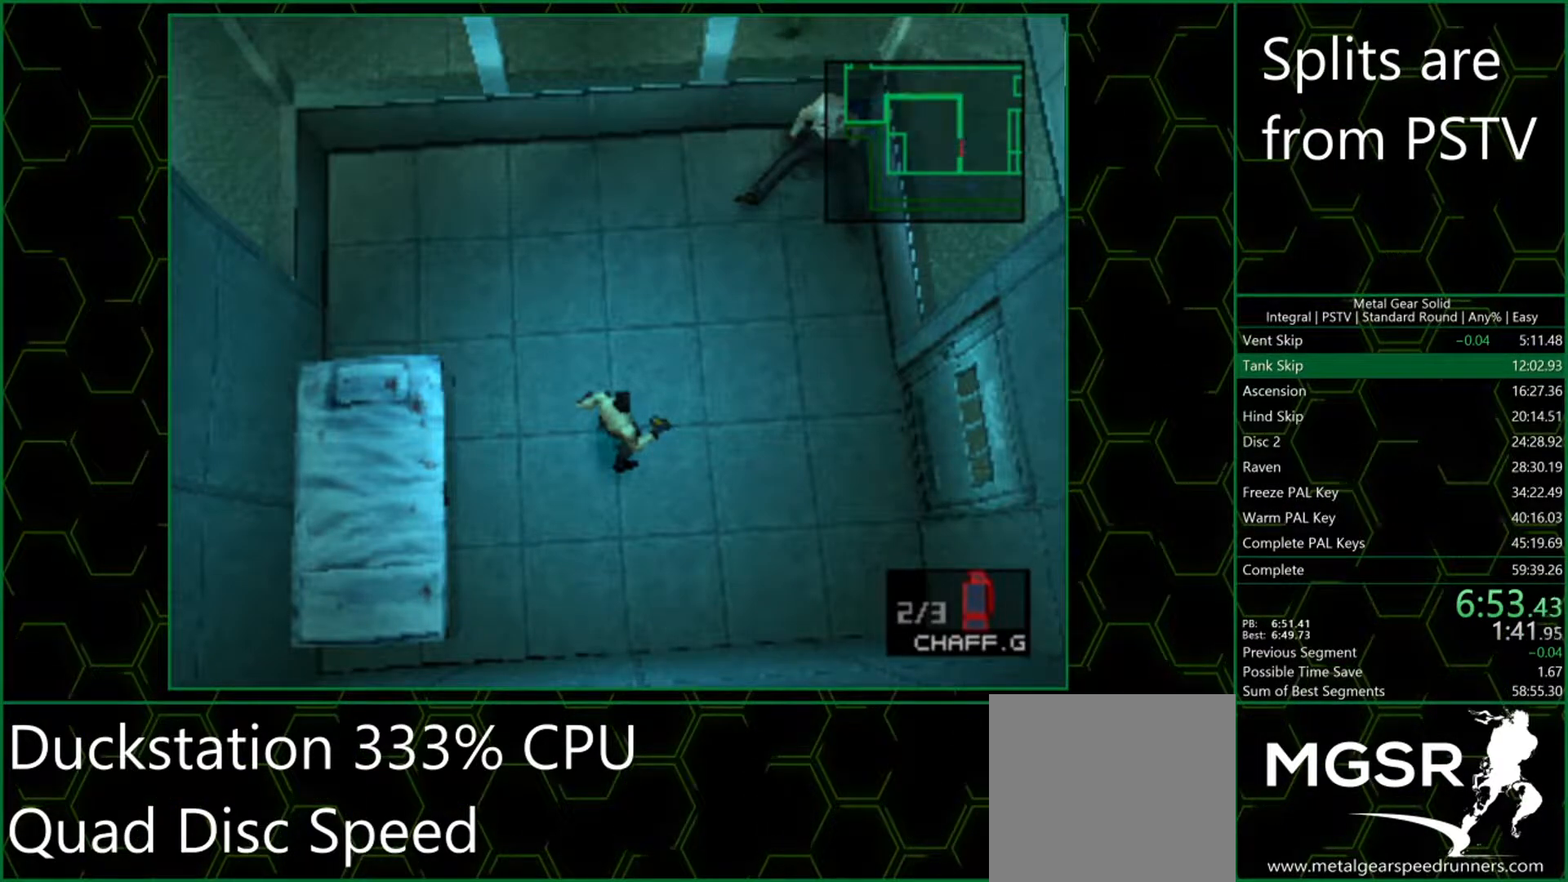
{"buttons": [], "left_stick": "center", "events": []}
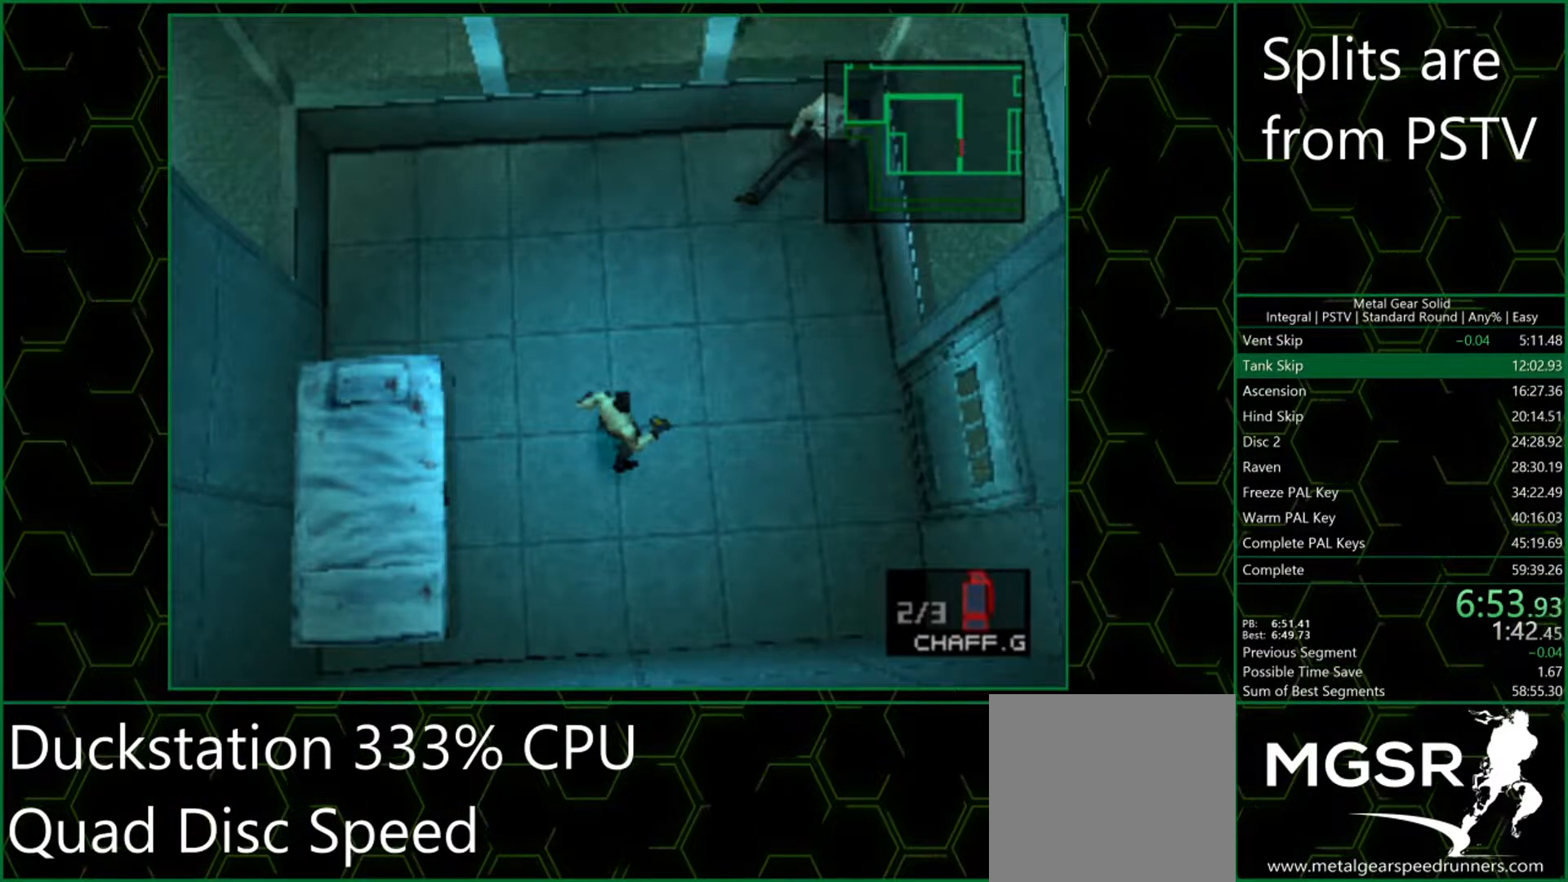
{"buttons": [], "left_stick": "center", "events": []}
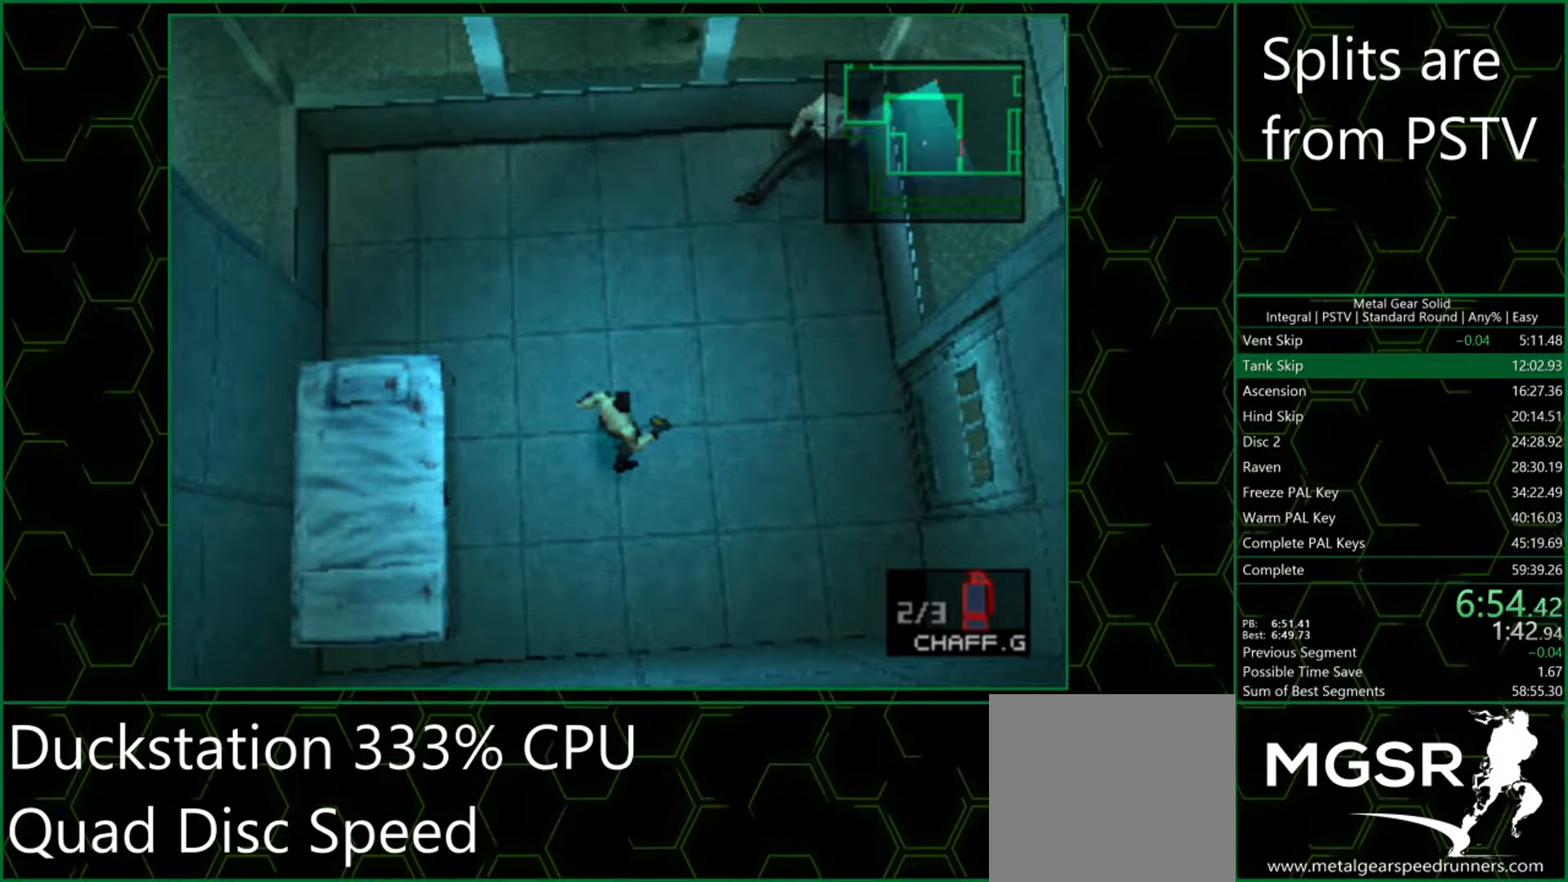
{"buttons": [], "left_stick": "center", "events": [[100, "CIRCLE", "down"], [183, "CIRCLE", "up"]]}
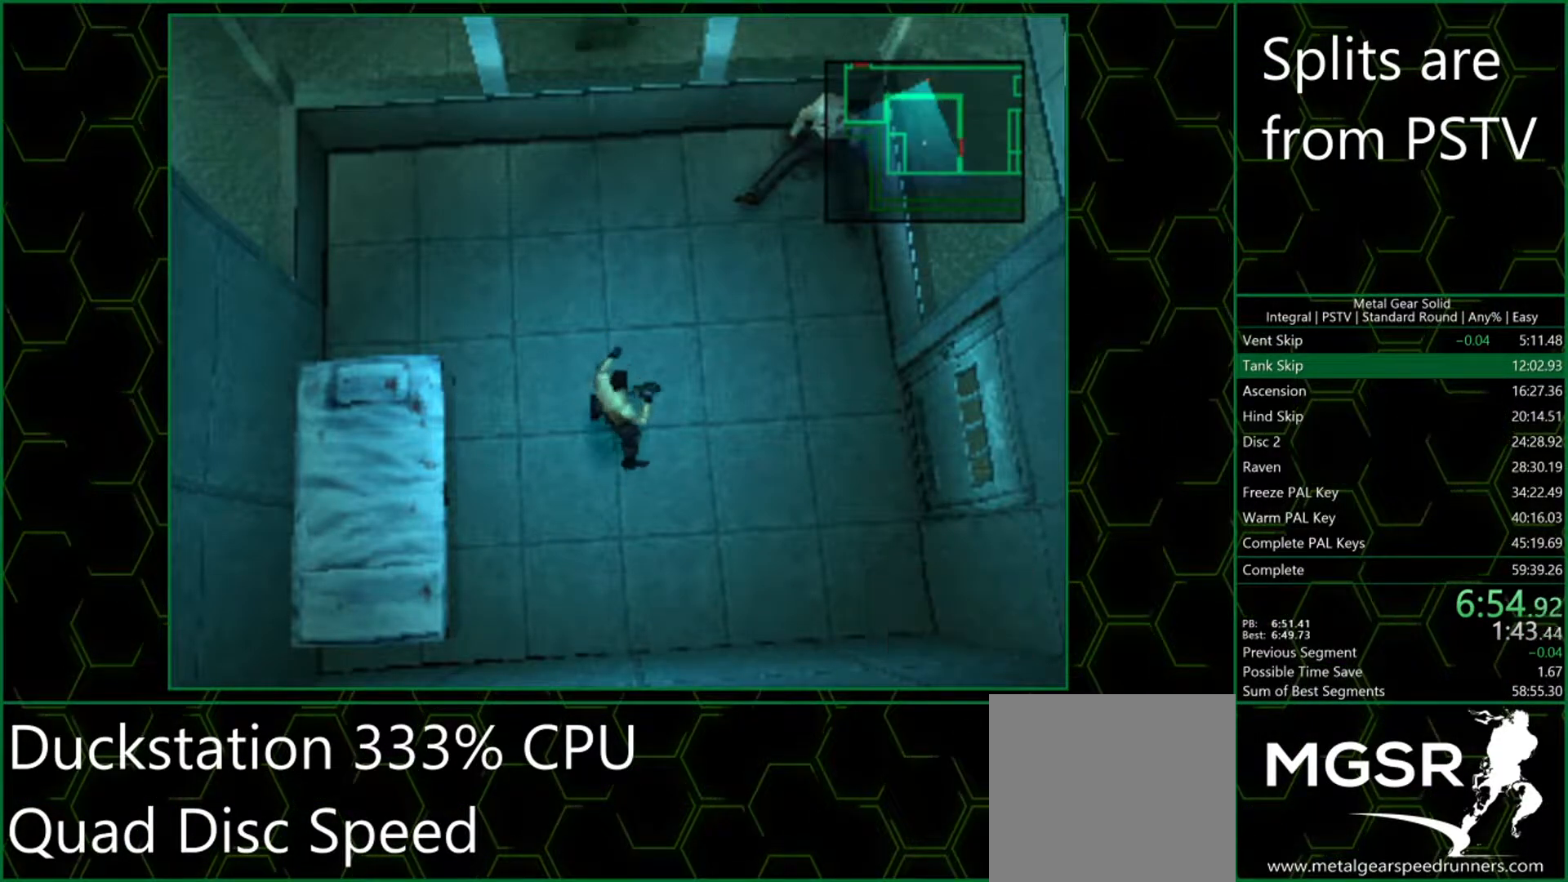
{"buttons": [], "left_stick": "center", "events": []}
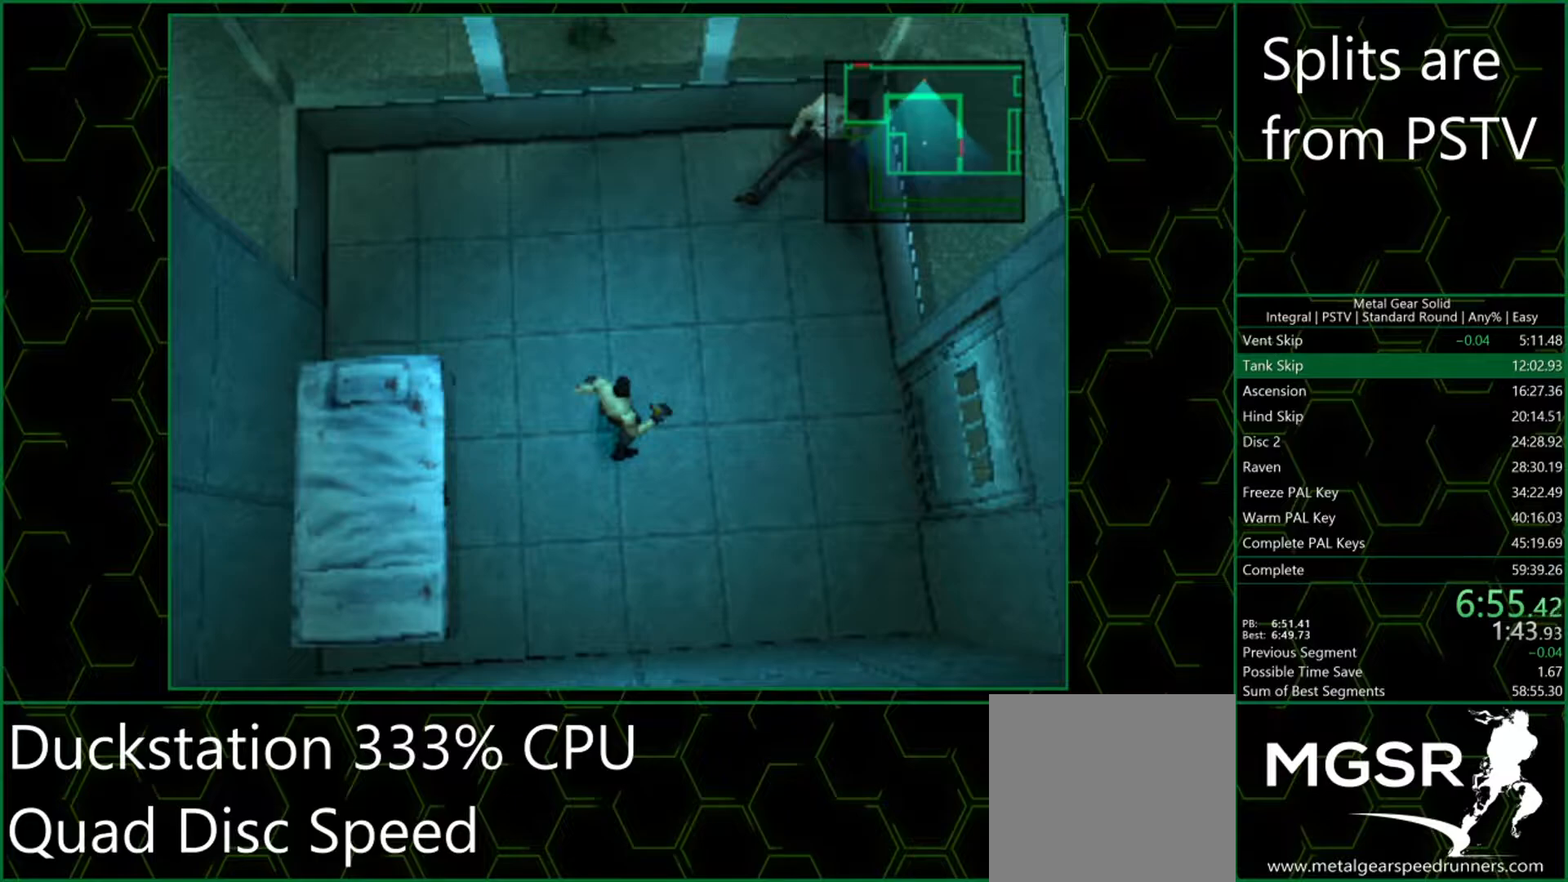
{"buttons": [], "left_stick": "center", "events": [[17, "DPAD_DOWN", "down"], [83, "DPAD_DOWN", "up"]]}
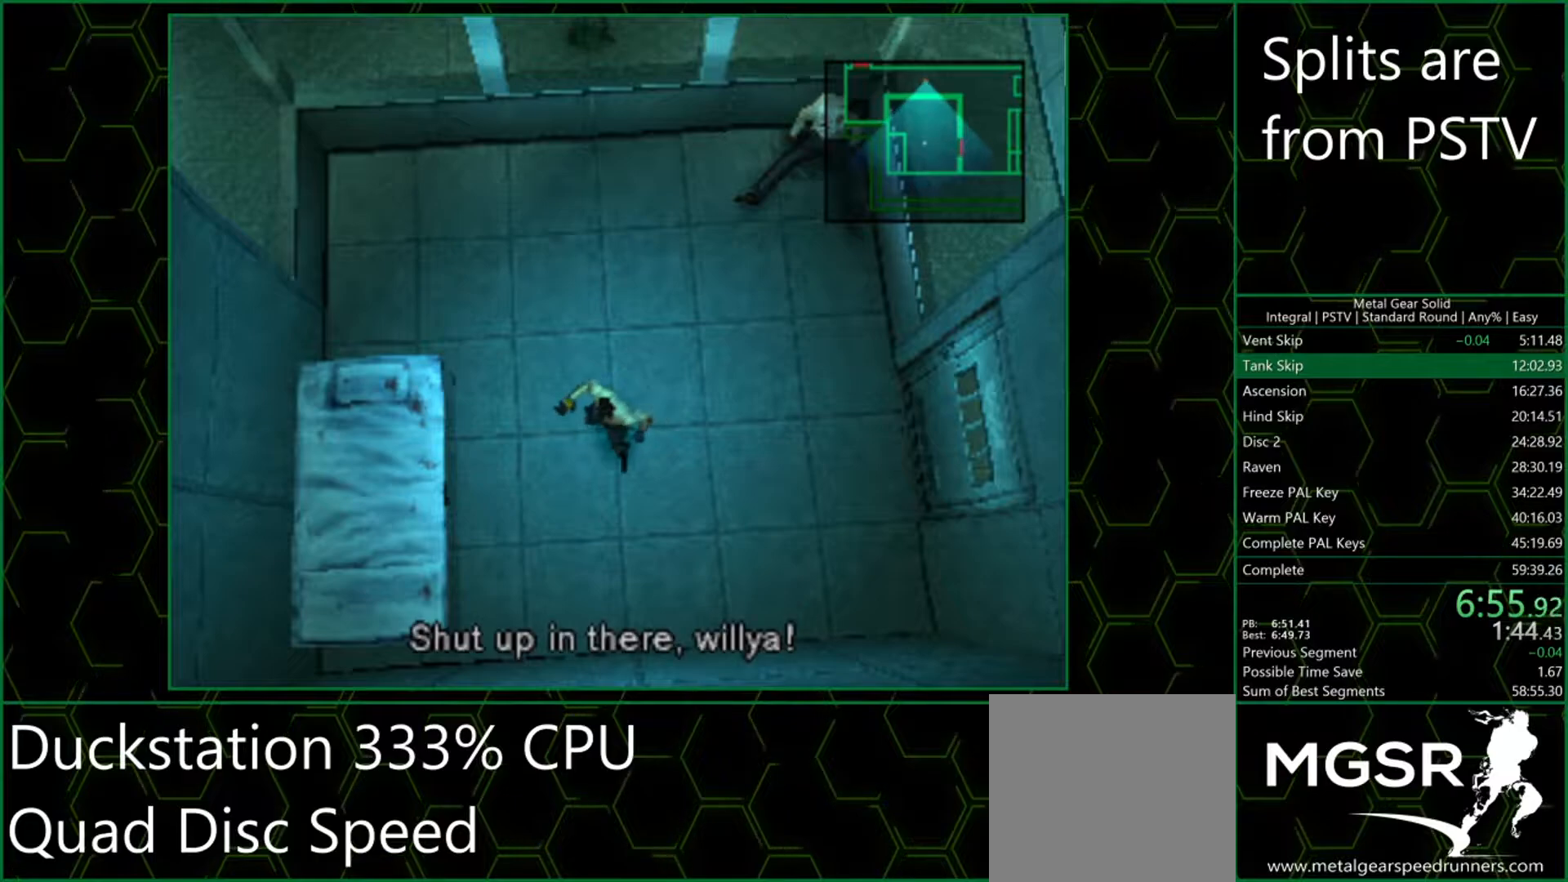
{"buttons": ["DPAD_UP"], "left_stick": "center", "events": [[33, "DPAD_DOWN", "down"], [100, "DPAD_DOWN", "up"], [433, "DPAD_UP", "down"]]}